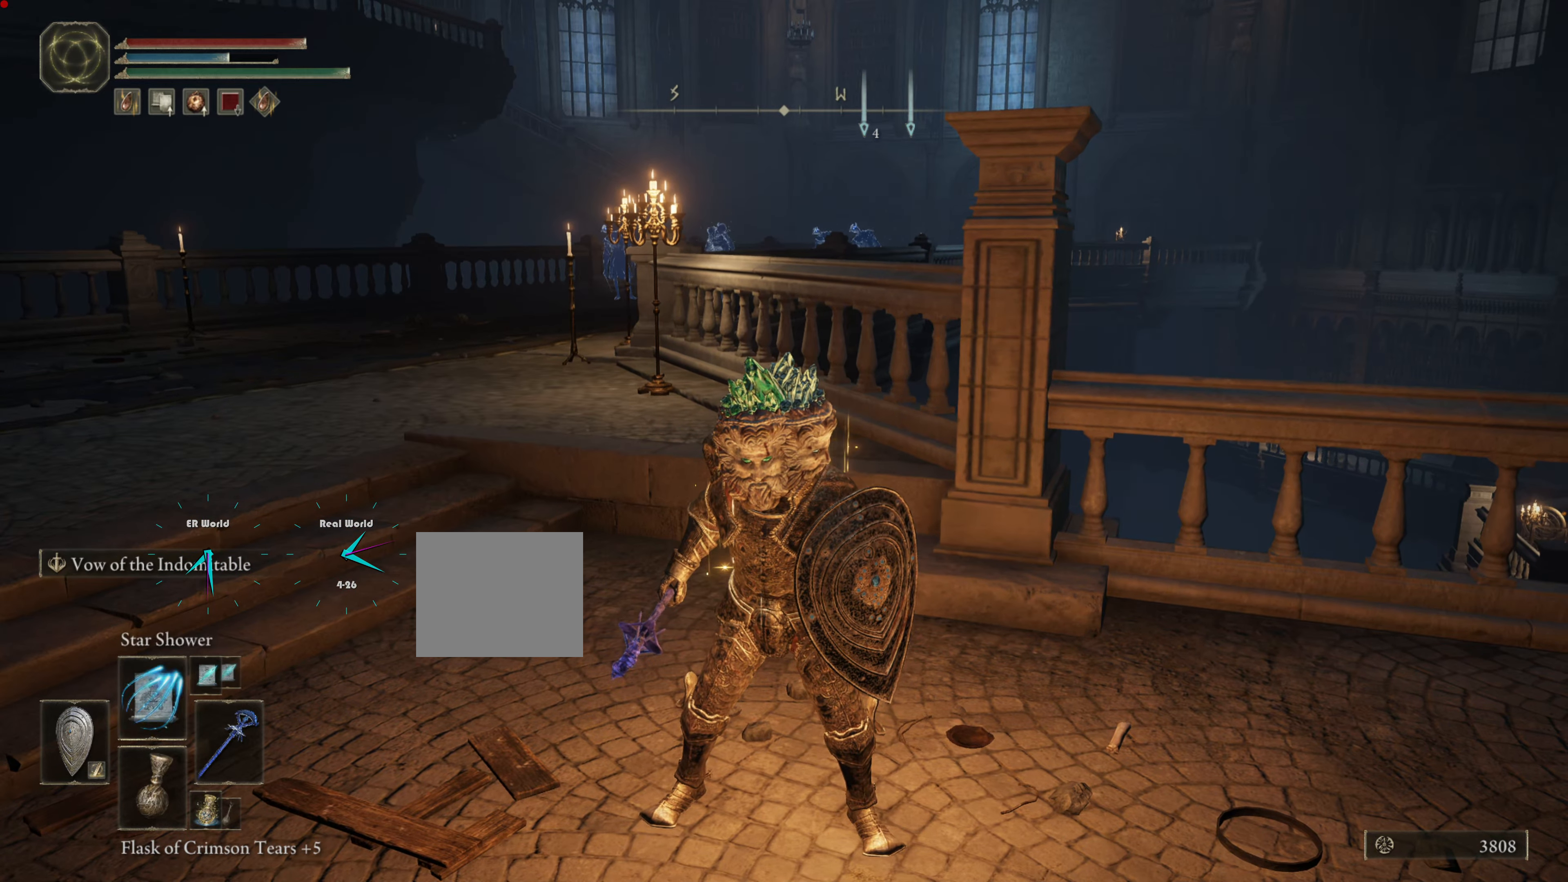
Gameplay with a controller (PlayStation layout); each line is a JSON object with the inputs held at the frame after it. "events" lists button and stick changes between this image and that frame as [ms after this image, input, new state], when the widget could be followed in between.
{"buttons": ["L1"], "left_stick": "up-left", "right_stick": "center", "events": [[17, "DPAD_UP", "down"], [117, "DPAD_UP", "up"], [467, "left_stick", "up-left"]]}
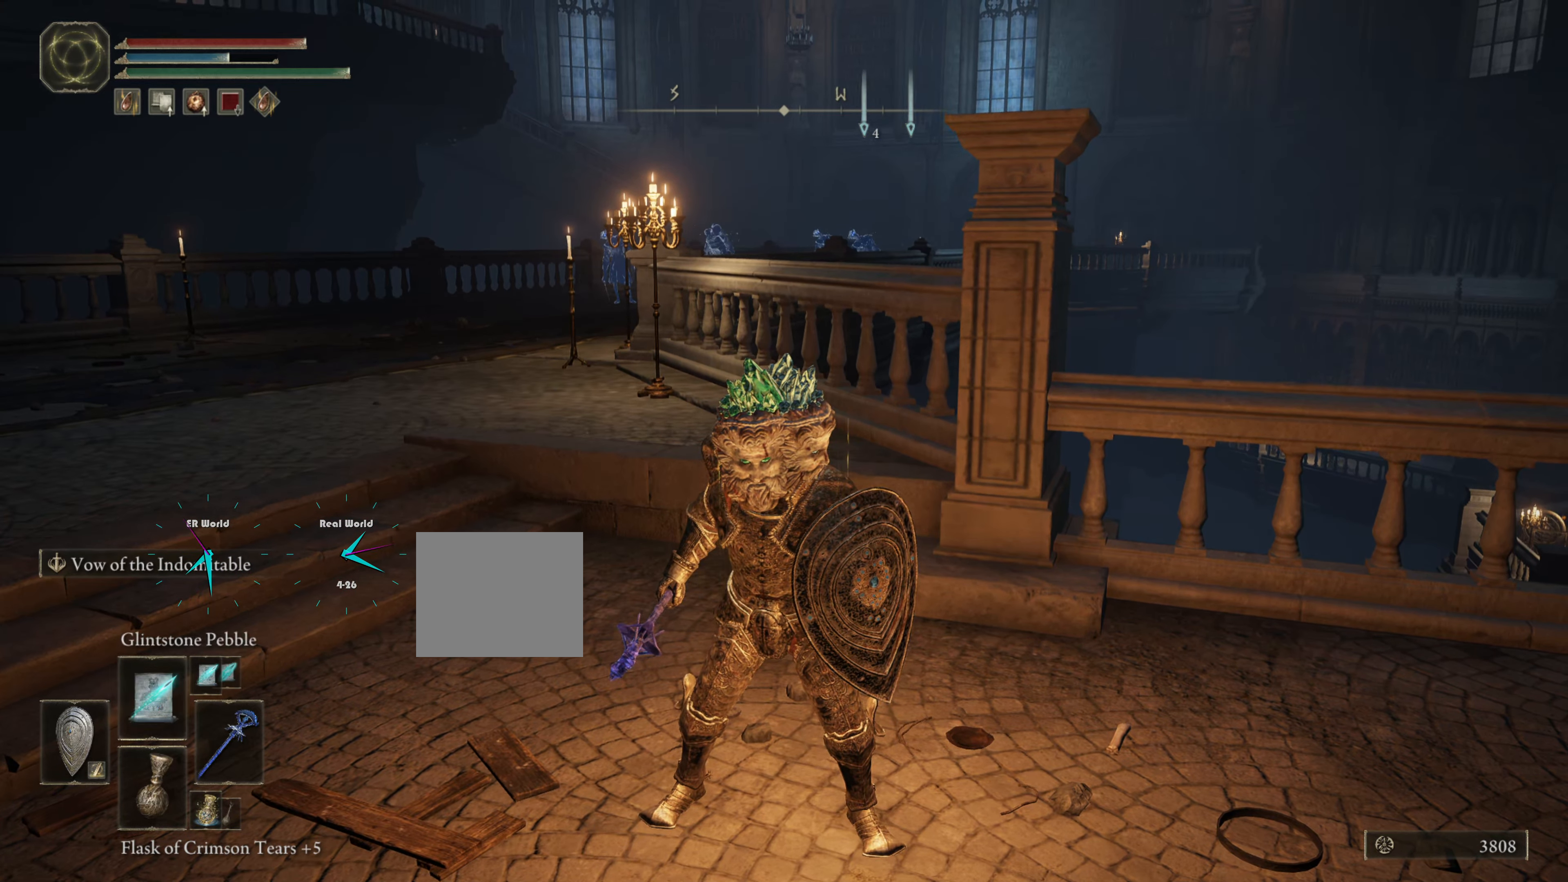
{"buttons": ["L1", "R3"], "left_stick": "up-left", "right_stick": "center", "events": [[417, "R3", "down"]]}
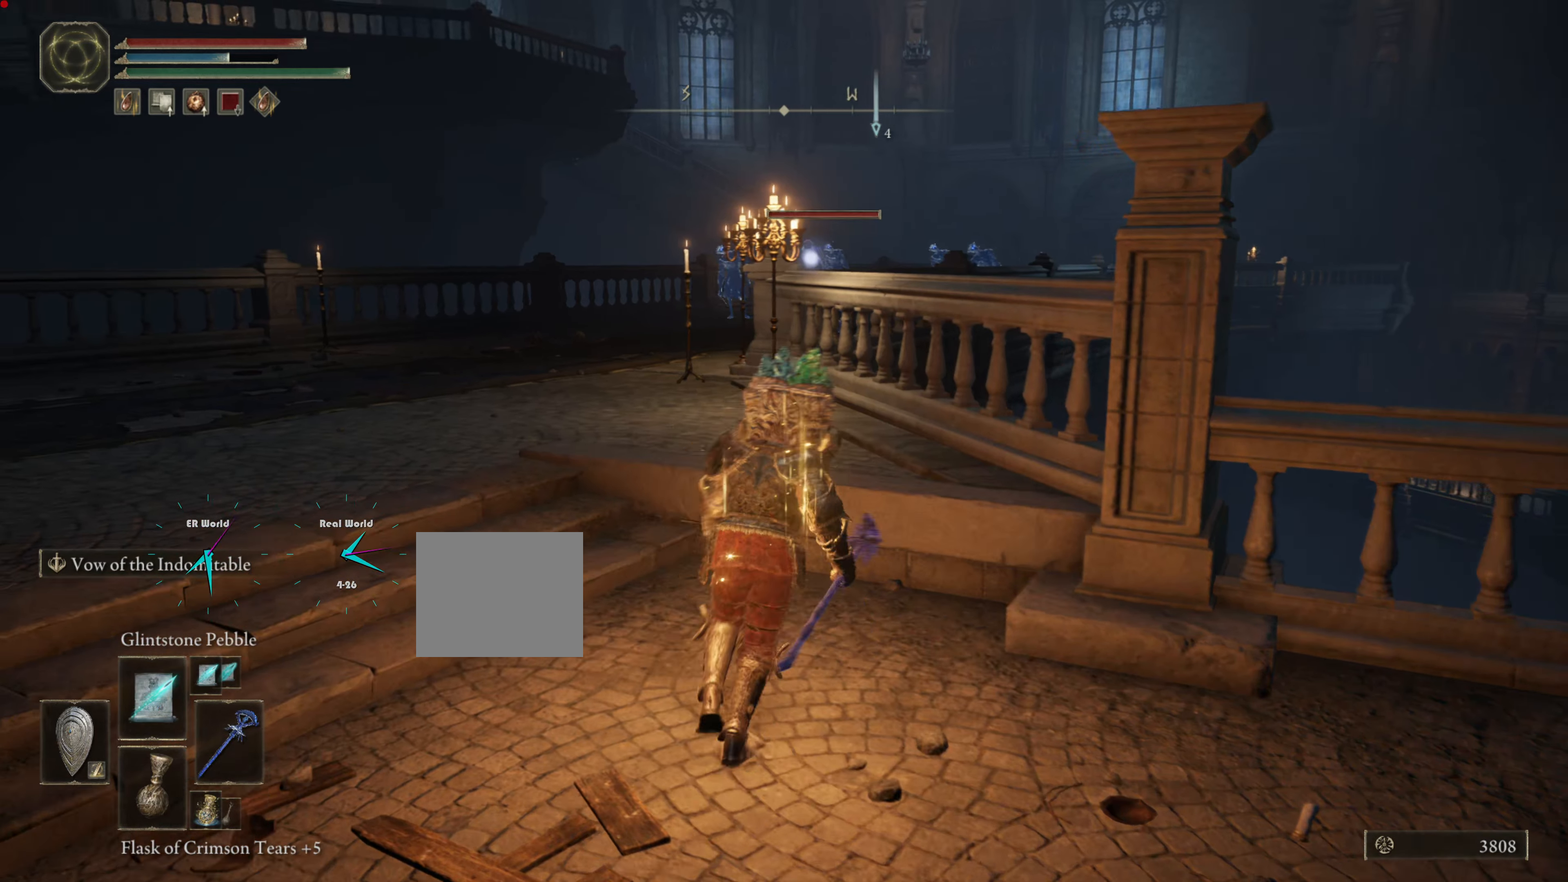
{"buttons": ["L1"], "left_stick": "up-left", "right_stick": "center", "events": [[67, "R3", "up"]]}
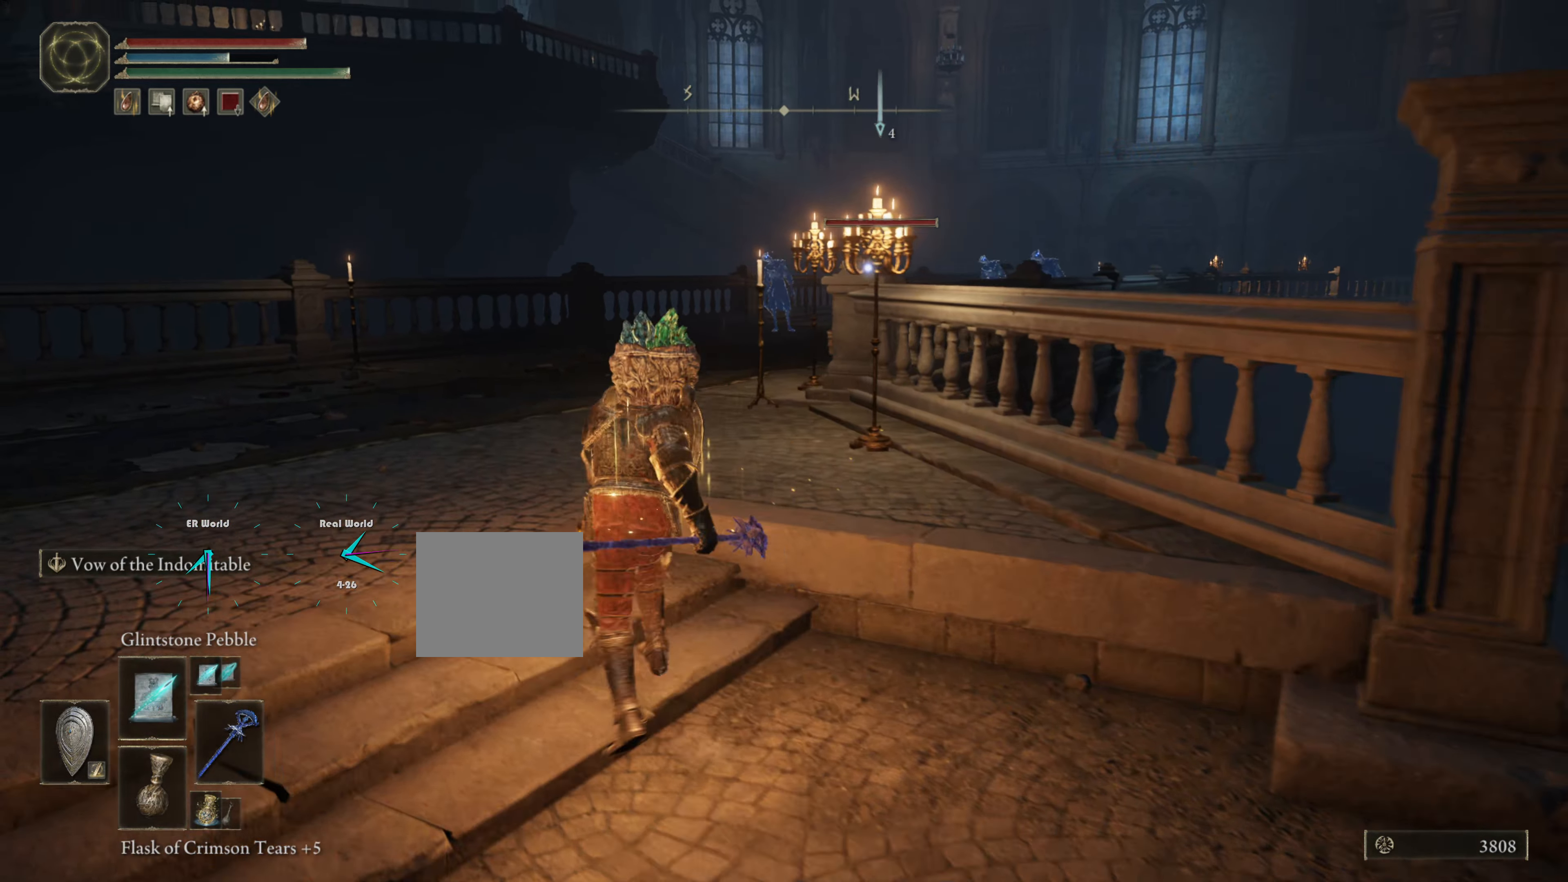
{"buttons": ["L1"], "left_stick": "up-left", "right_stick": "center", "events": []}
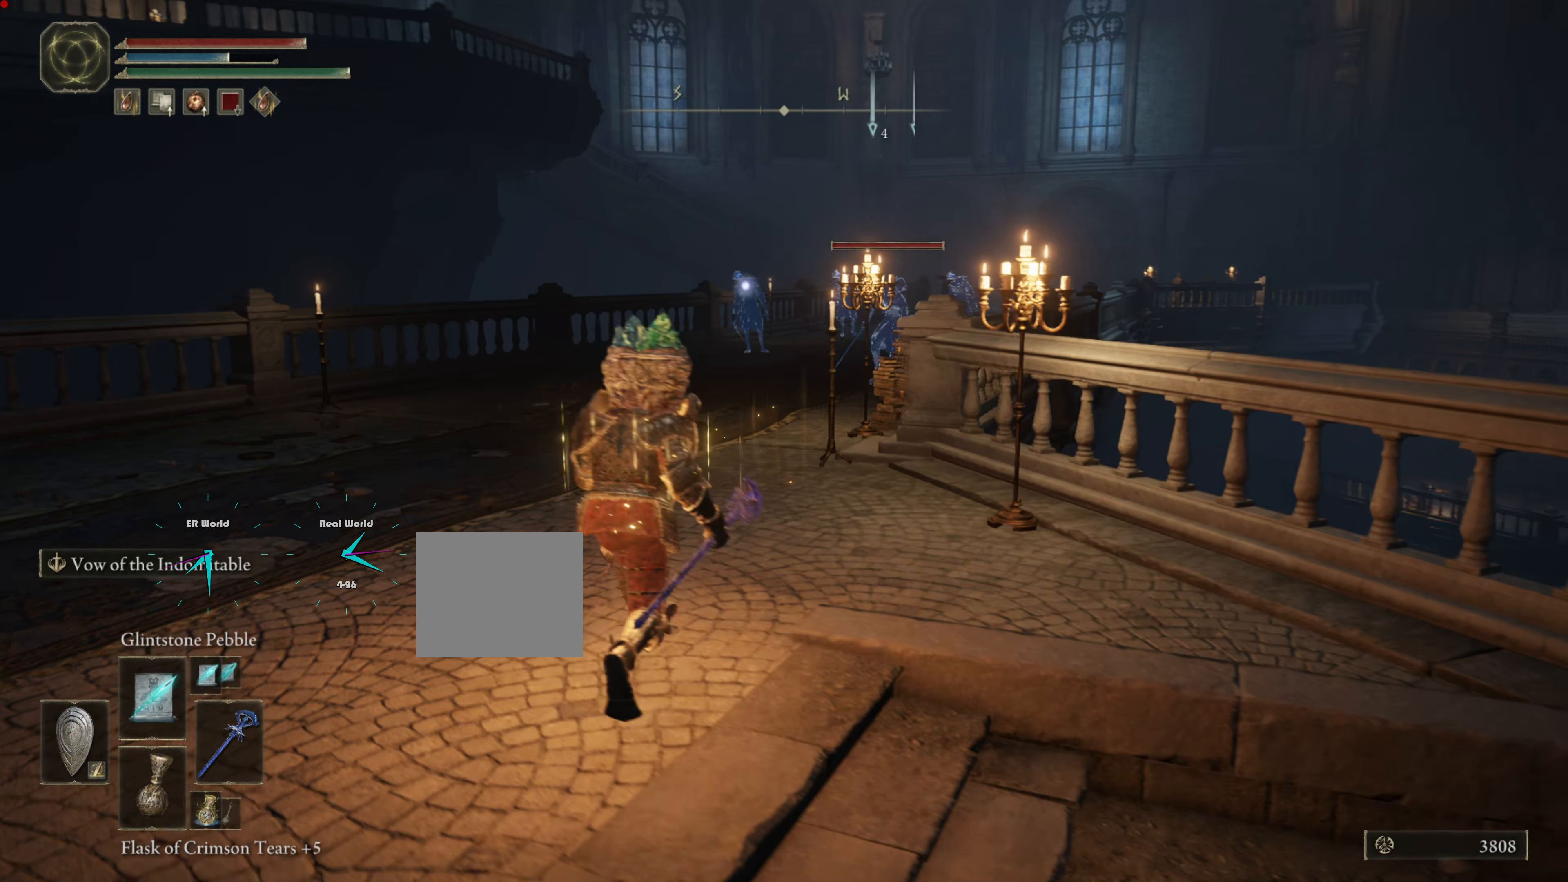
{"buttons": ["L1"], "left_stick": "center", "right_stick": "center"}
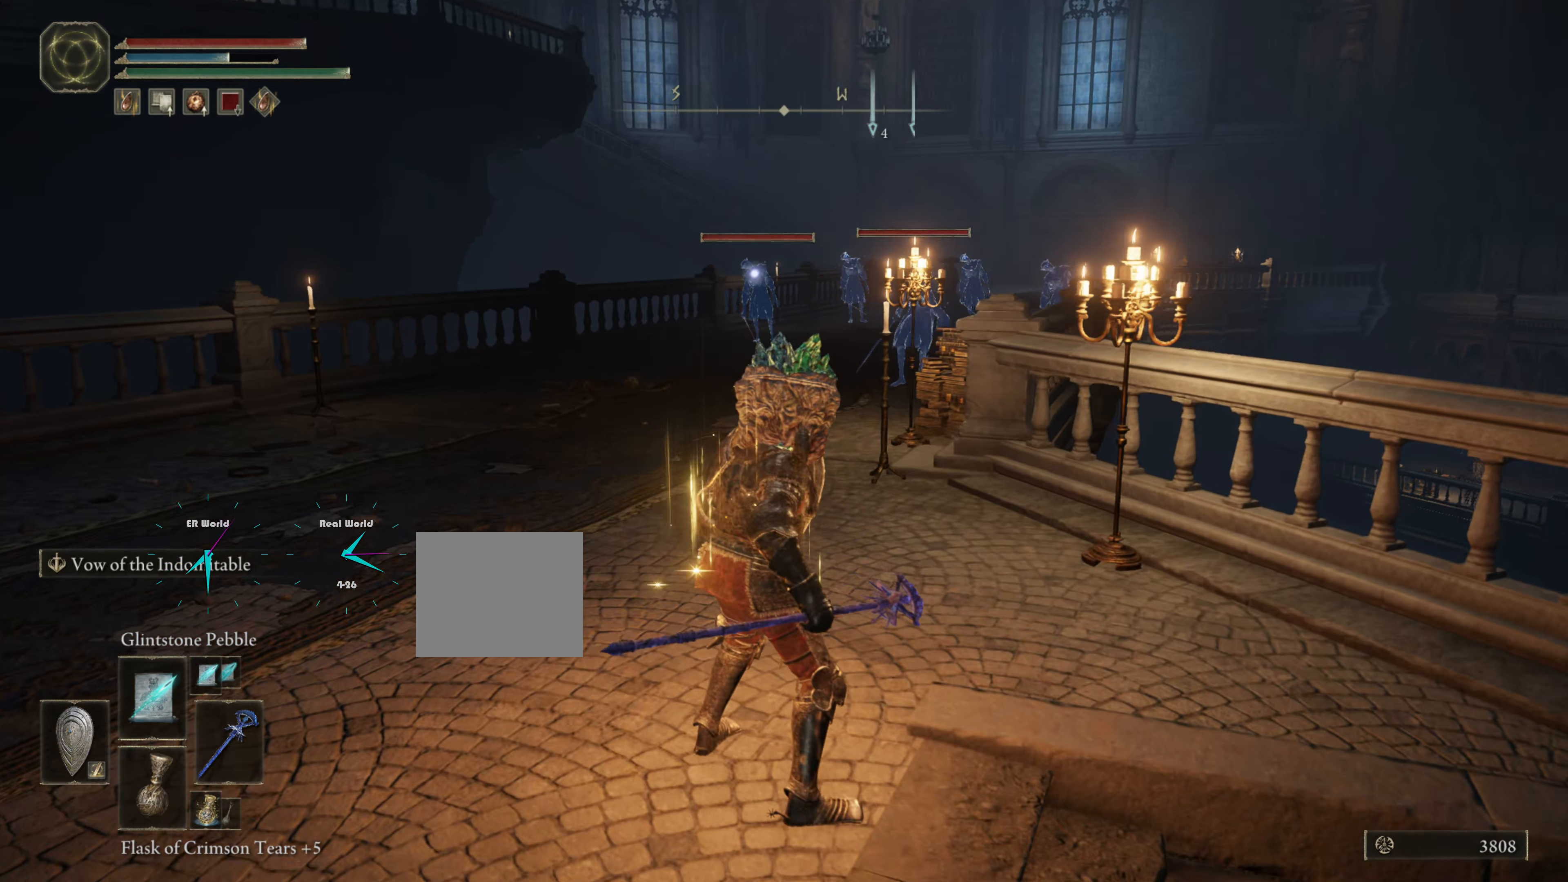
{"buttons": ["L1"], "left_stick": "center", "right_stick": "center", "events": [[100, "R1", "down"], [250, "R1", "up"]]}
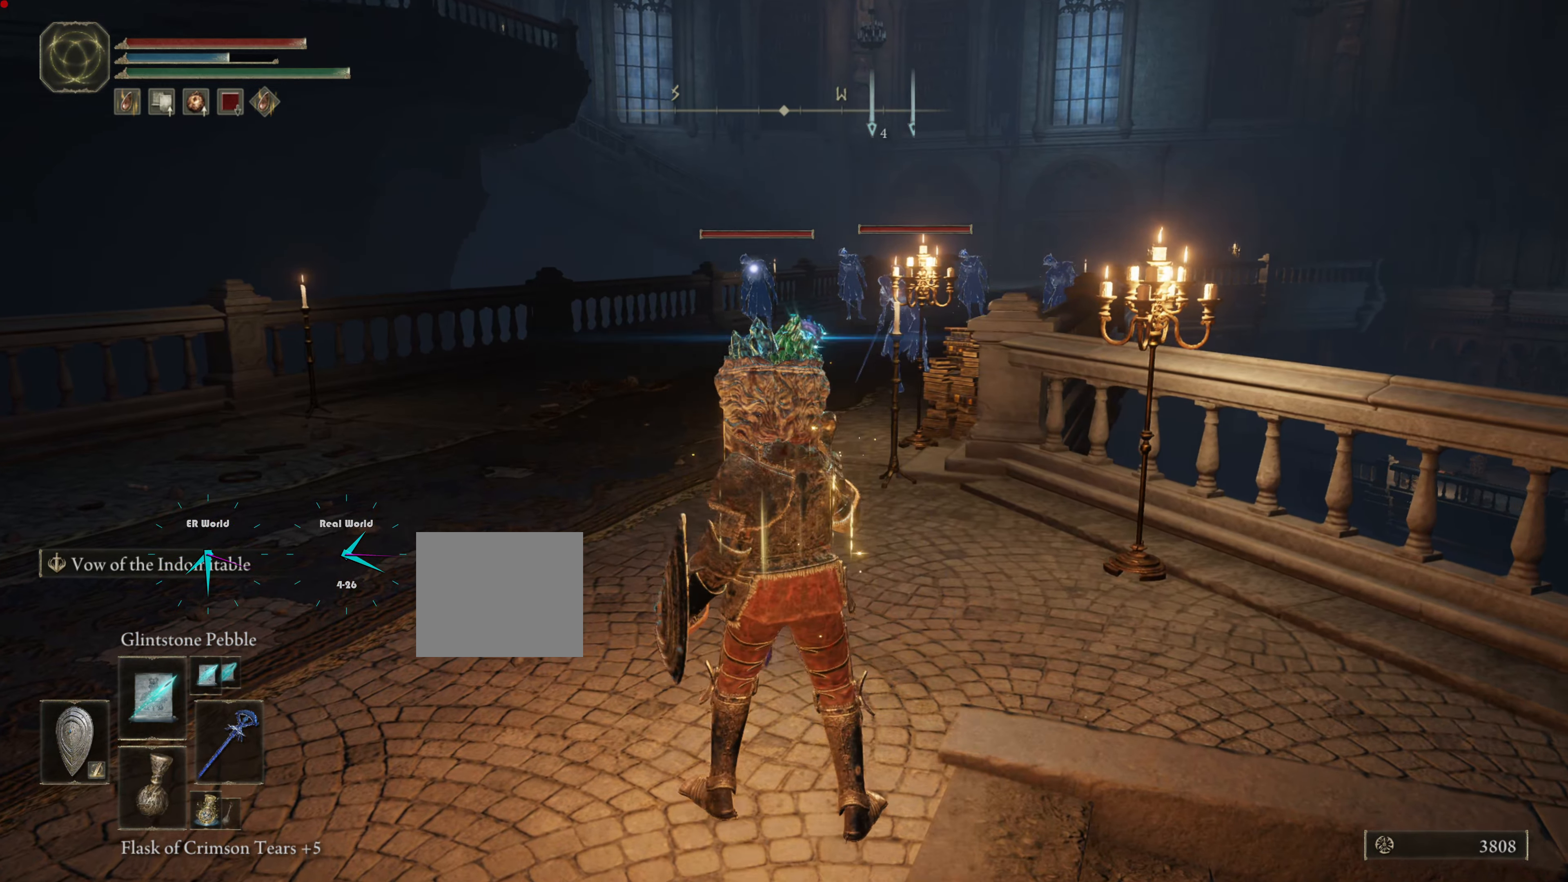
{"buttons": ["L1"], "left_stick": "center", "right_stick": "center", "events": []}
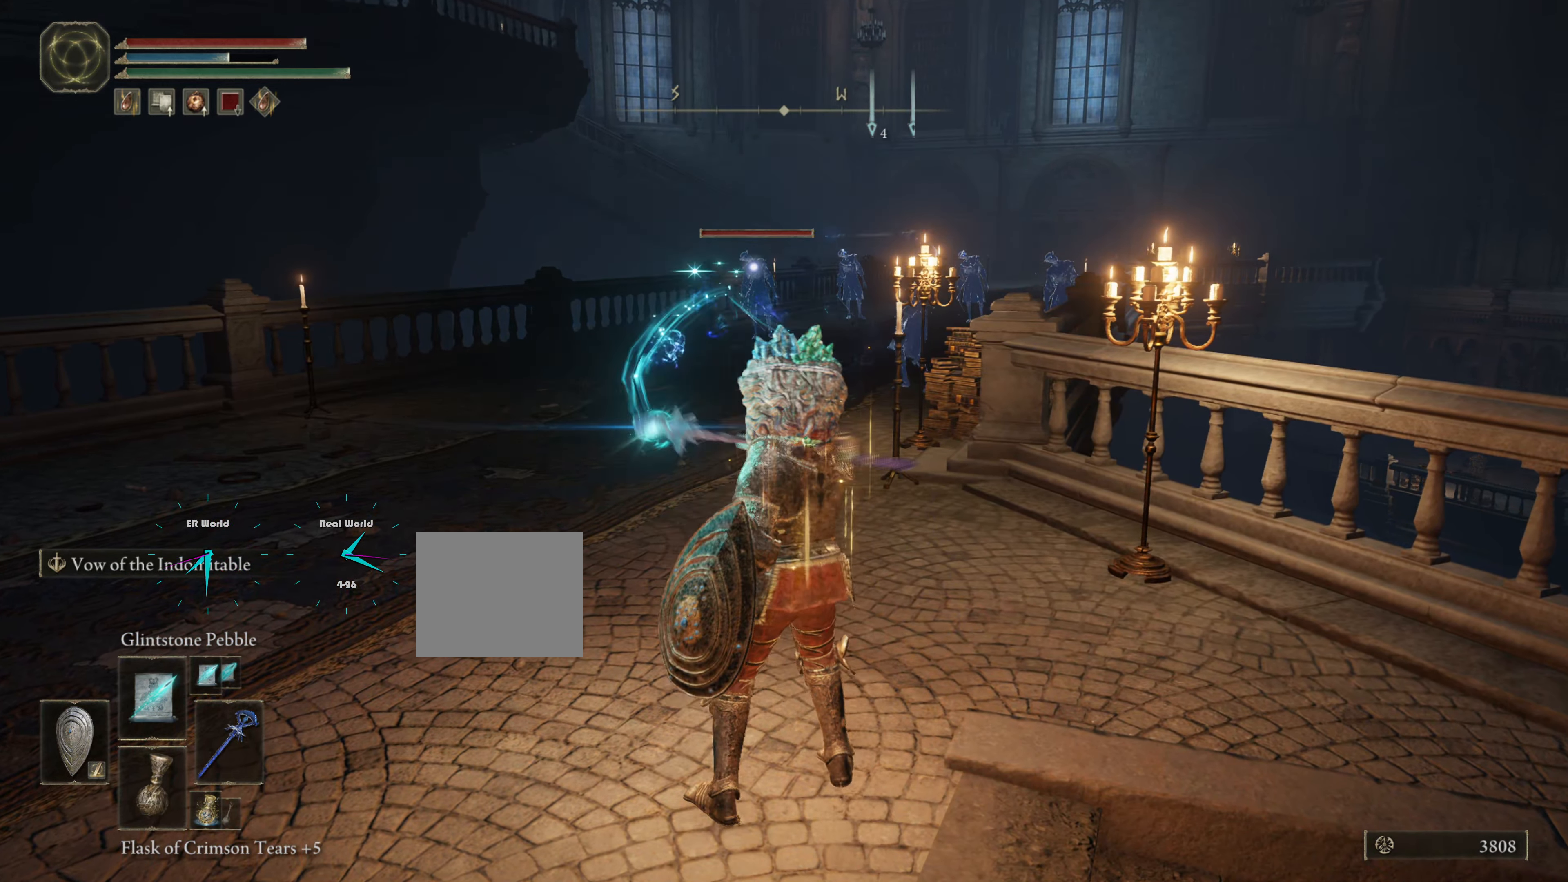
{"buttons": ["L1"], "left_stick": "down", "right_stick": "center", "events": [[349, "left_stick", "down"]]}
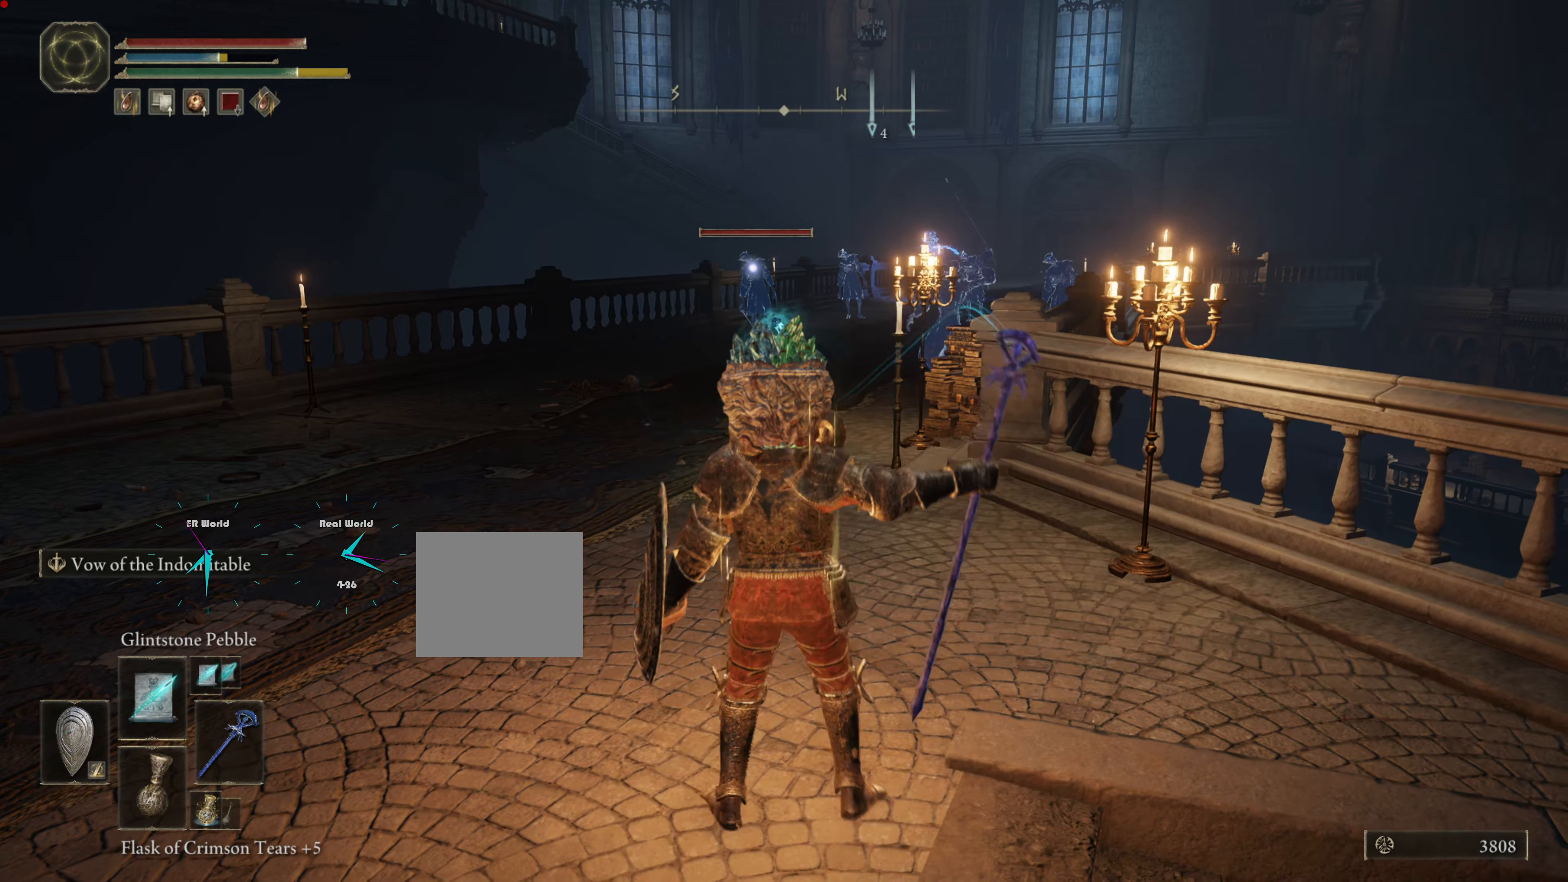
{"buttons": ["L1"], "left_stick": "down", "right_stick": "center", "events": []}
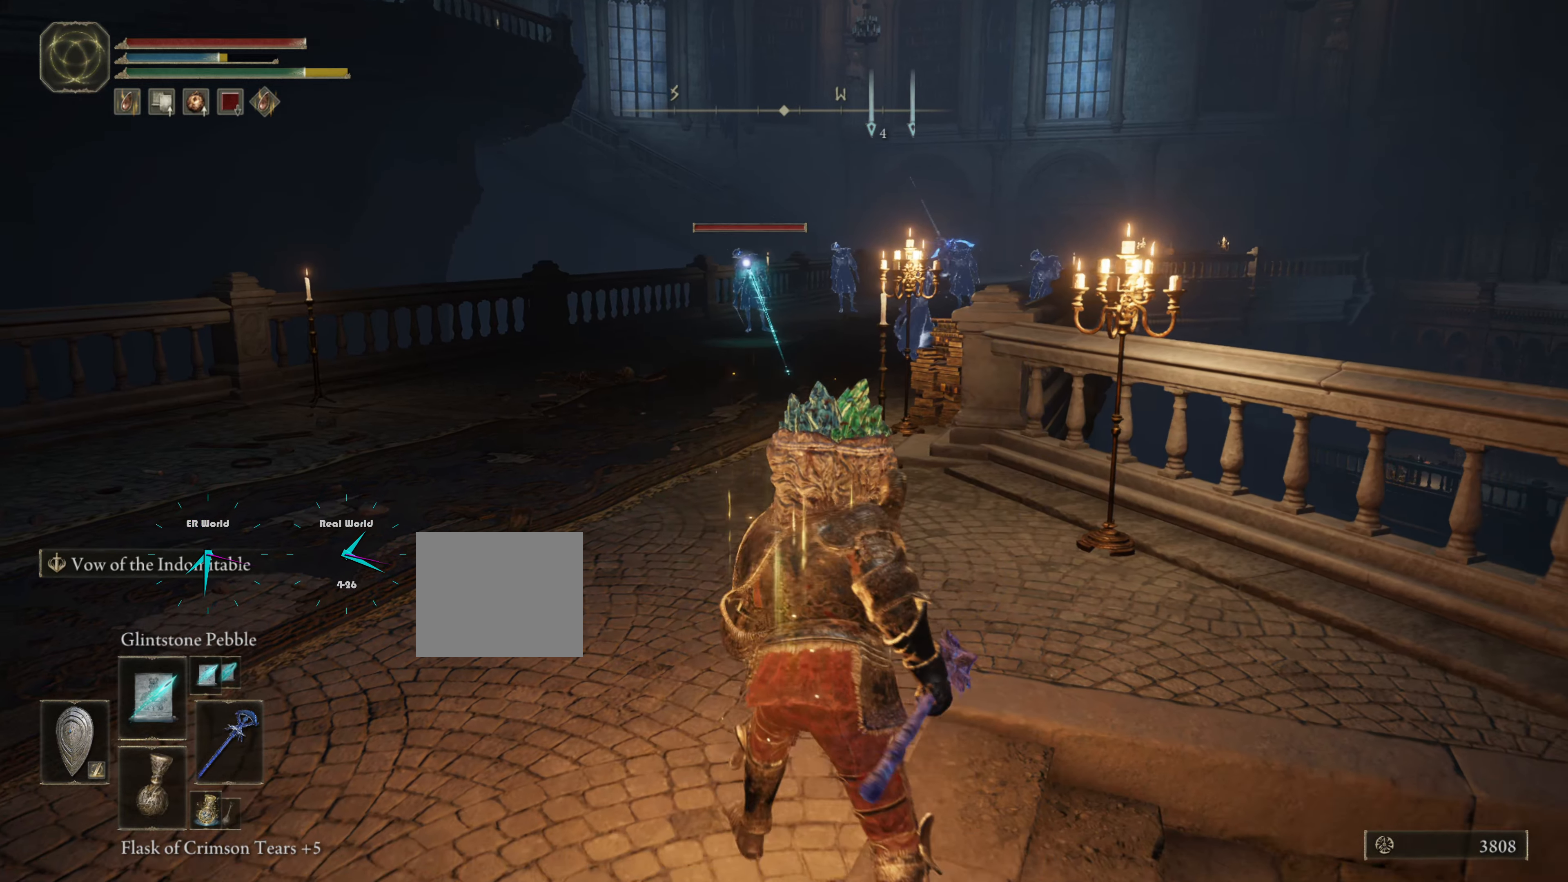
{"buttons": ["L1"], "left_stick": "down-right", "right_stick": "center", "events": [[50, "left_stick", "down-right"]]}
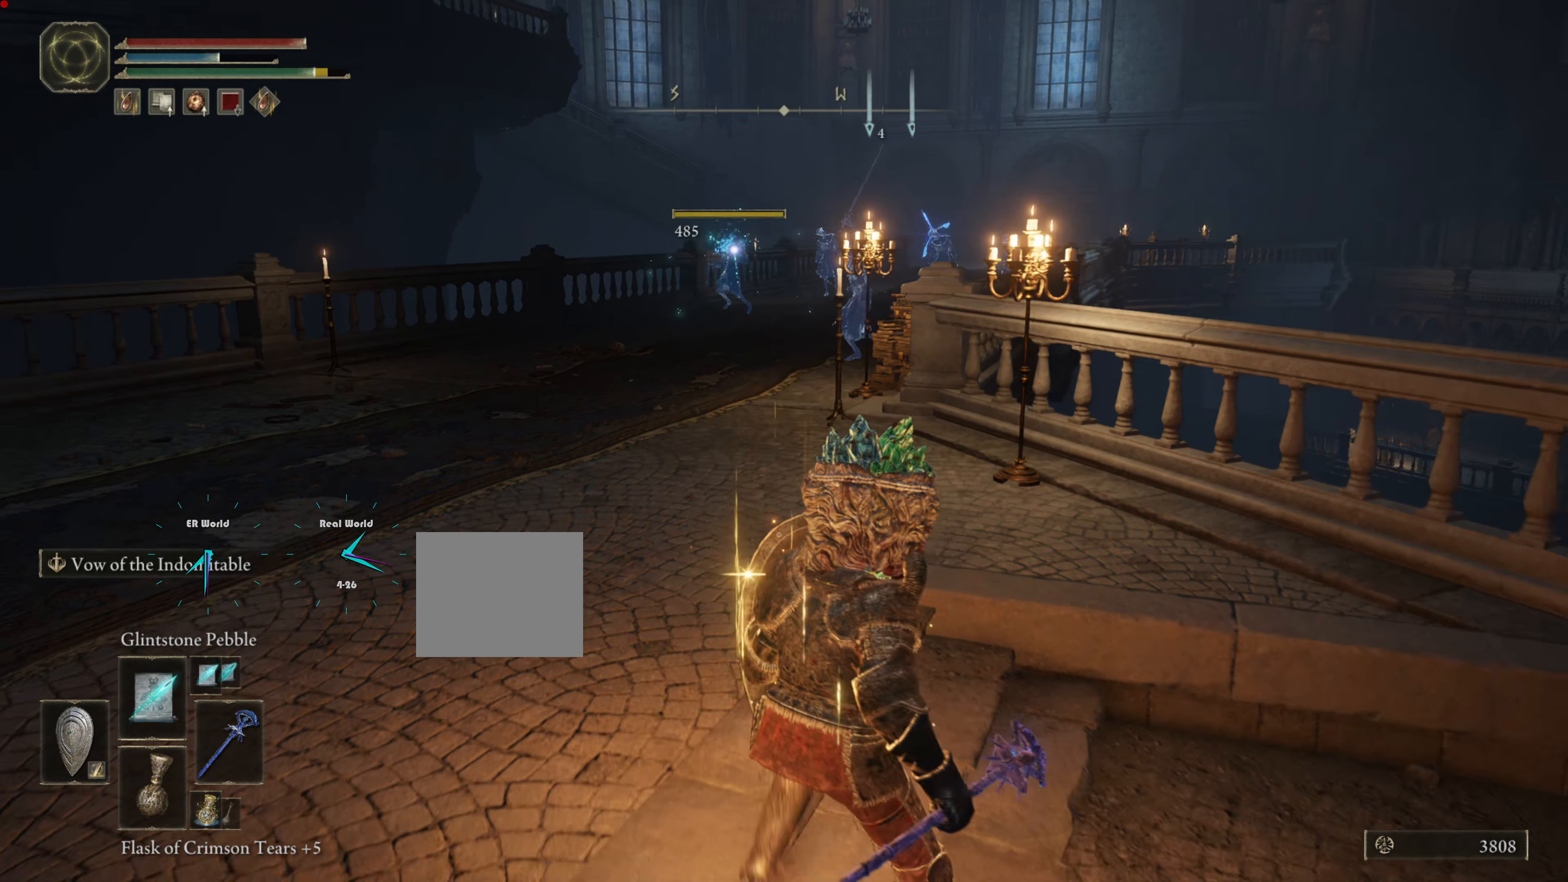
{"buttons": ["L1"], "left_stick": "center", "right_stick": "center", "events": [[100, "left_stick", "center"]]}
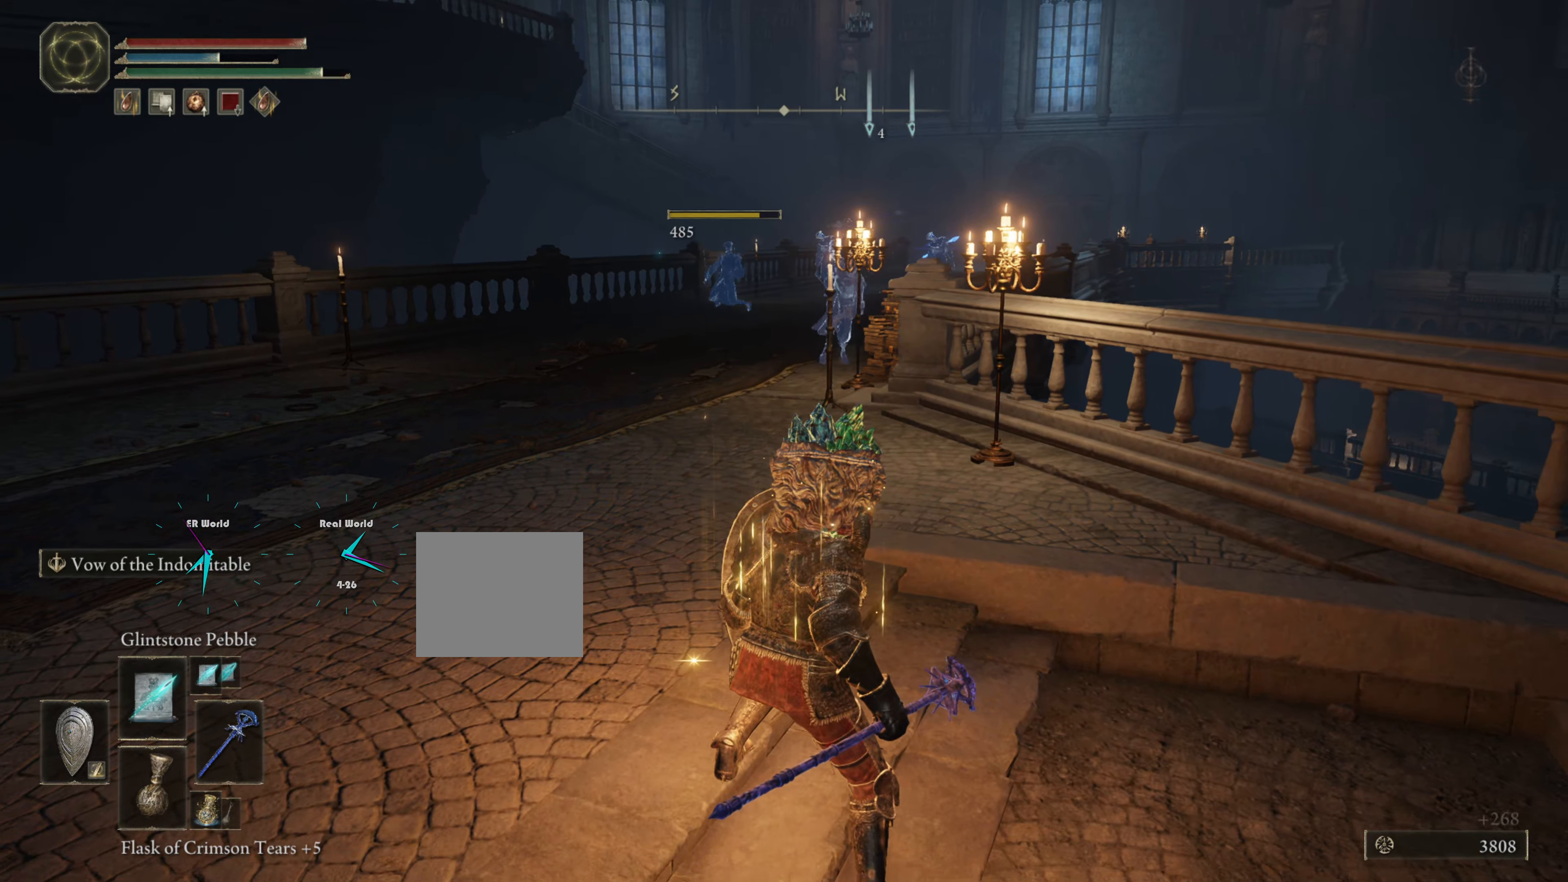
{"buttons": ["L1"], "left_stick": "down-right", "right_stick": "center", "events": [[183, "left_stick", "down-right"]]}
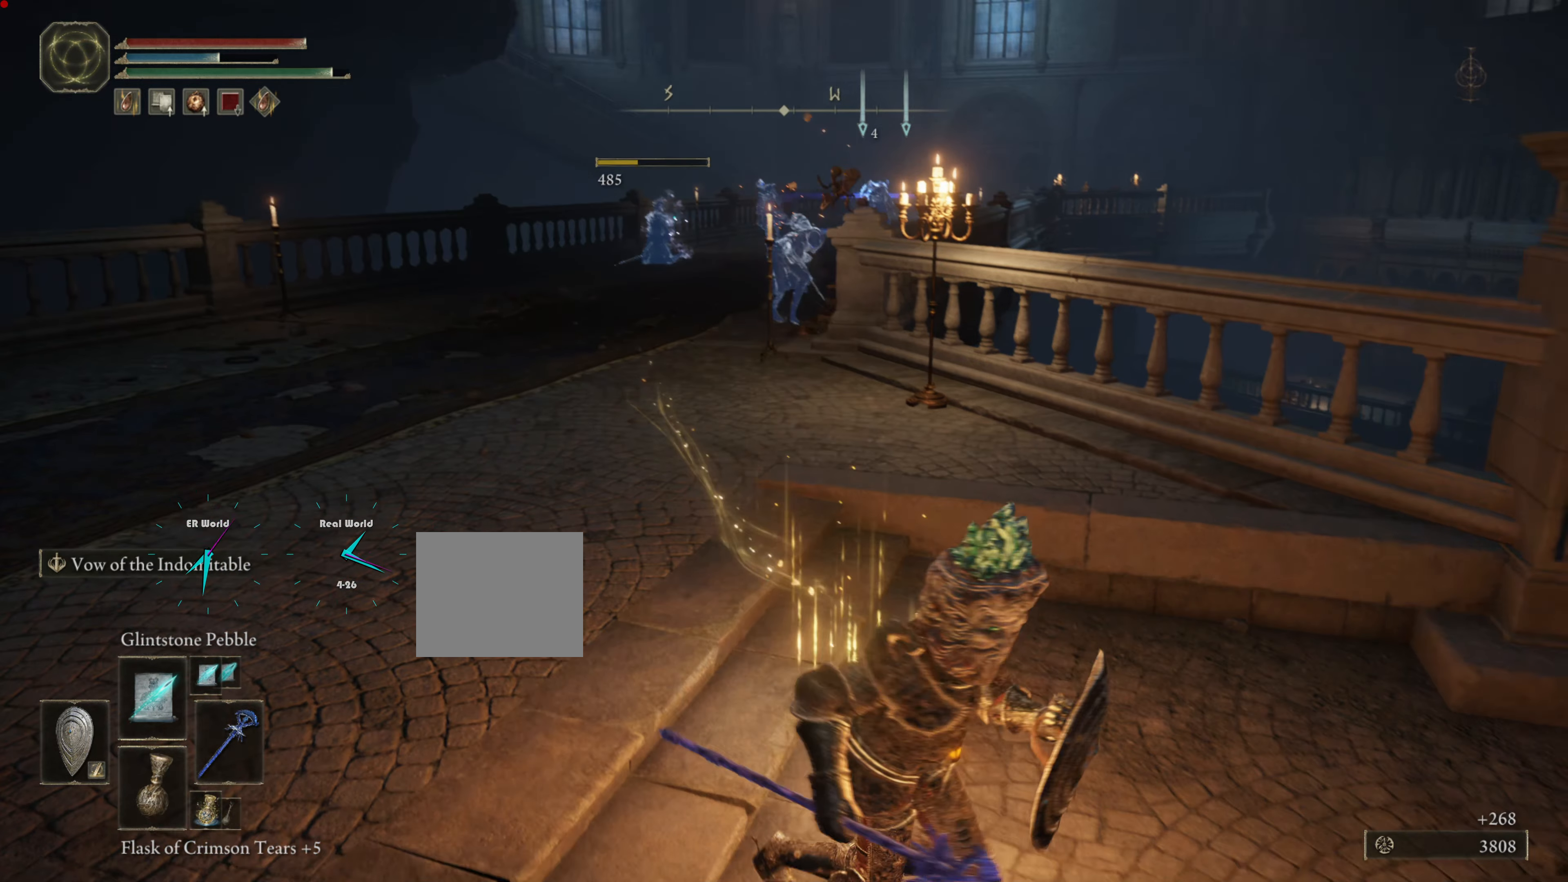
{"buttons": ["L1", "R3"], "left_stick": "down-right", "right_stick": "center", "events": [[417, "R3", "down"]]}
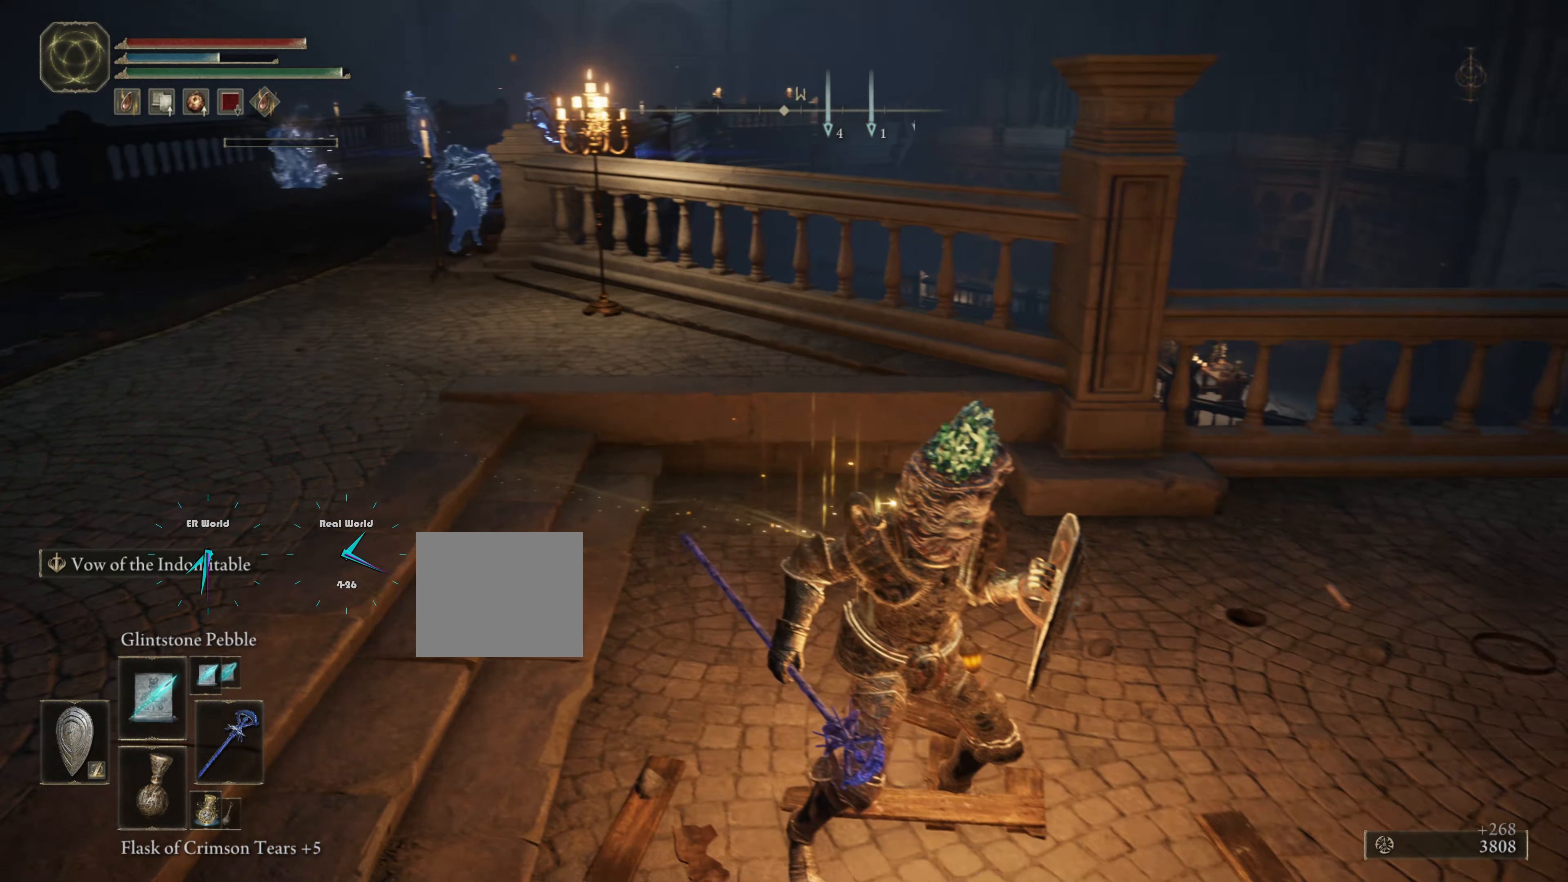
{"buttons": ["L1"], "left_stick": "down-right", "right_stick": "center", "events": [[83, "R3", "up"]]}
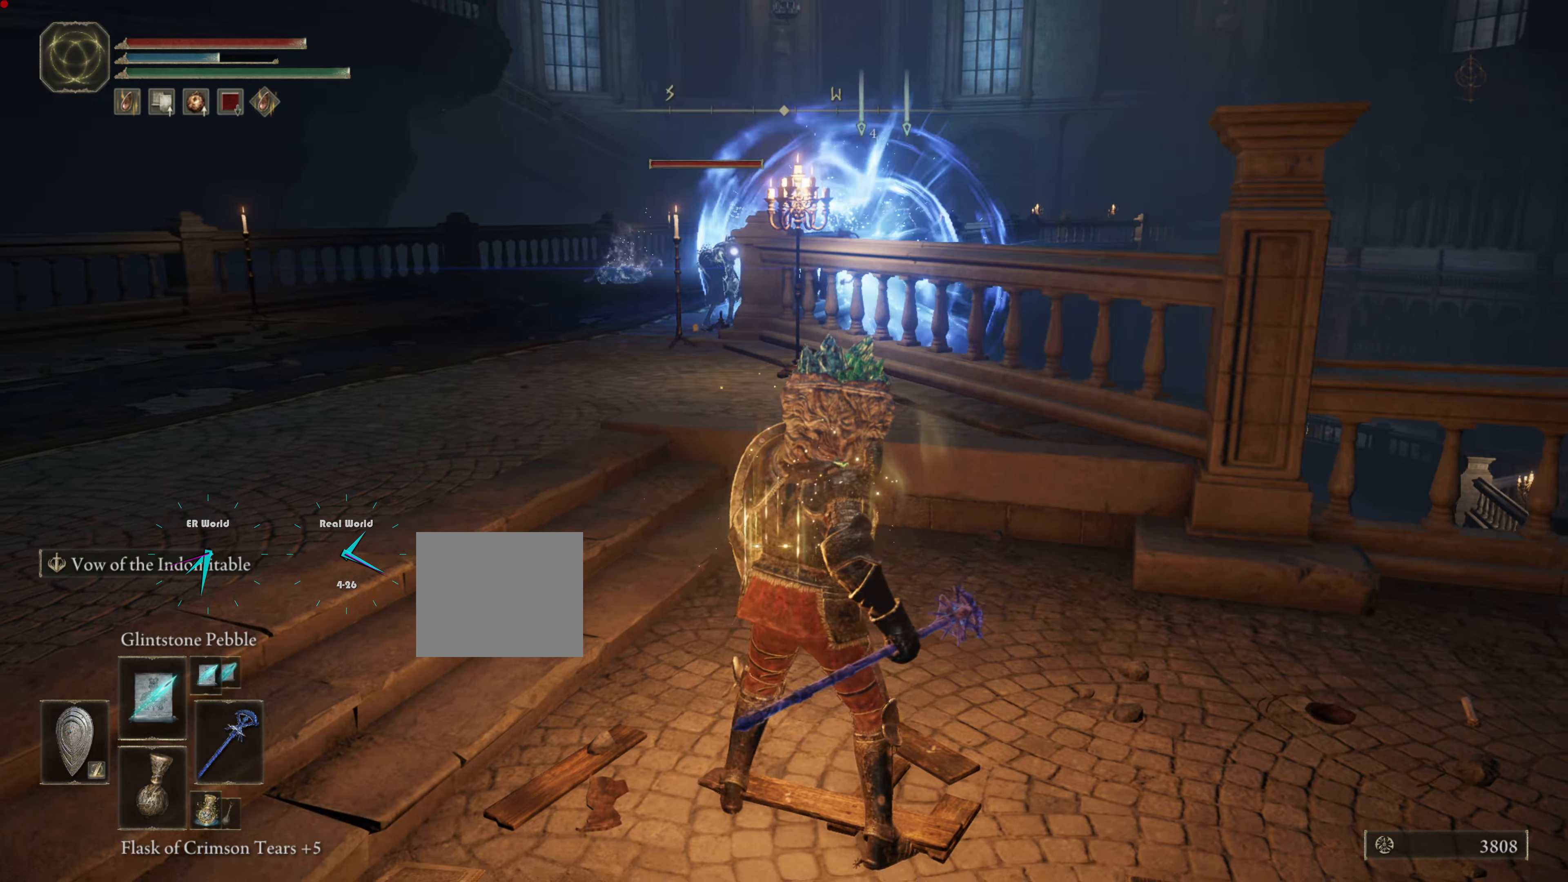
{"buttons": ["L1"], "left_stick": "down-left", "right_stick": "center", "events": [[234, "left_stick", "center"], [284, "left_stick", "down"], [351, "left_stick", "down-left"]]}
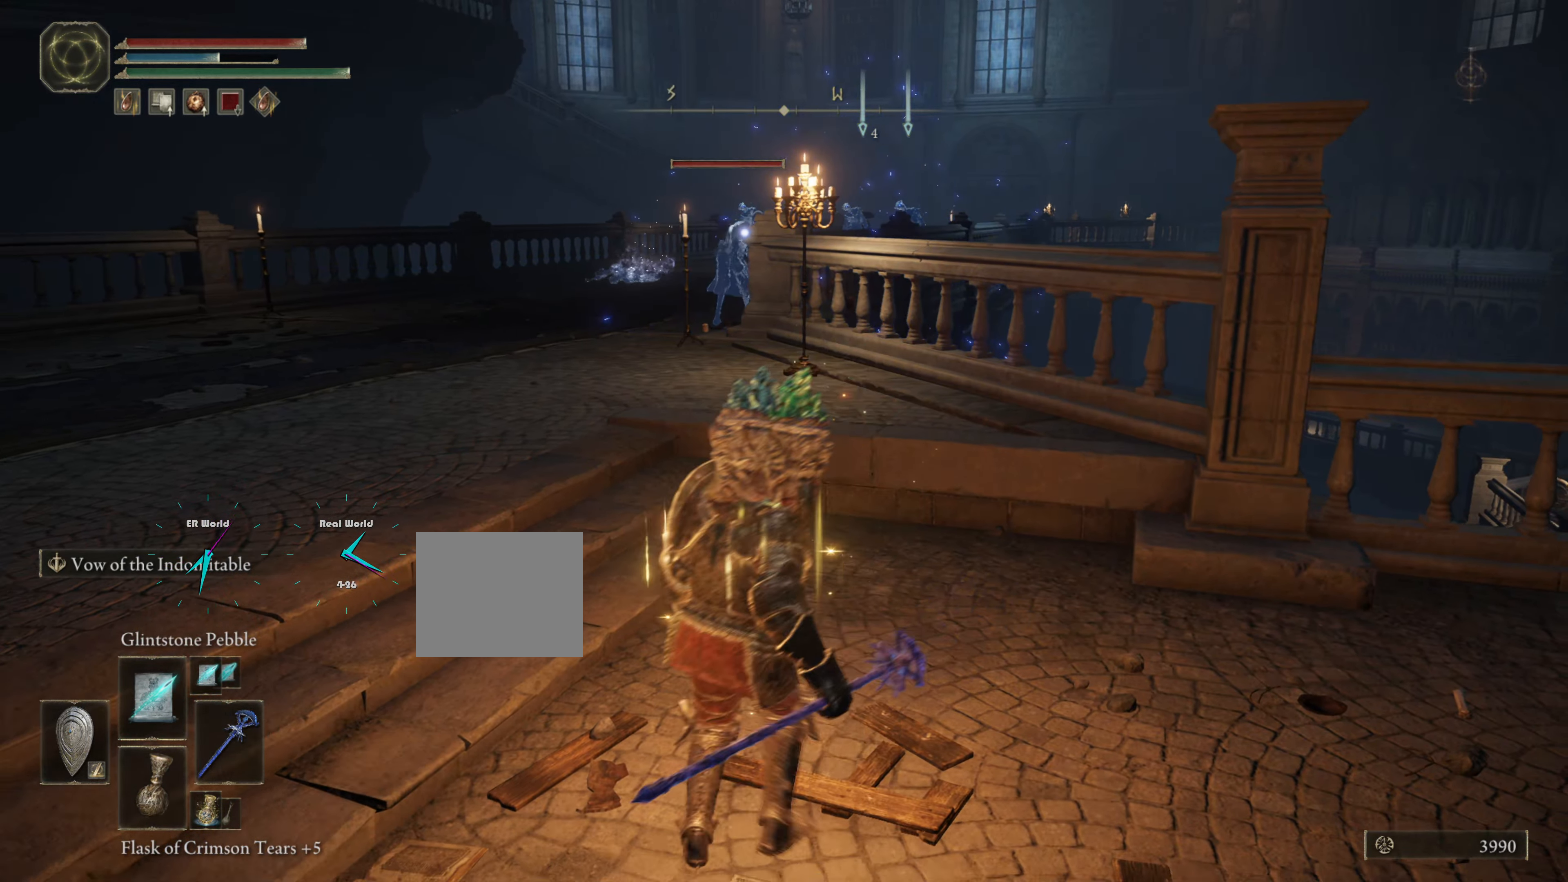
{"buttons": ["L1", "R1"], "left_stick": "up-left", "right_stick": "center", "events": [[17, "left_stick", "left"], [384, "left_stick", "up-left"], [434, "R1", "down"]]}
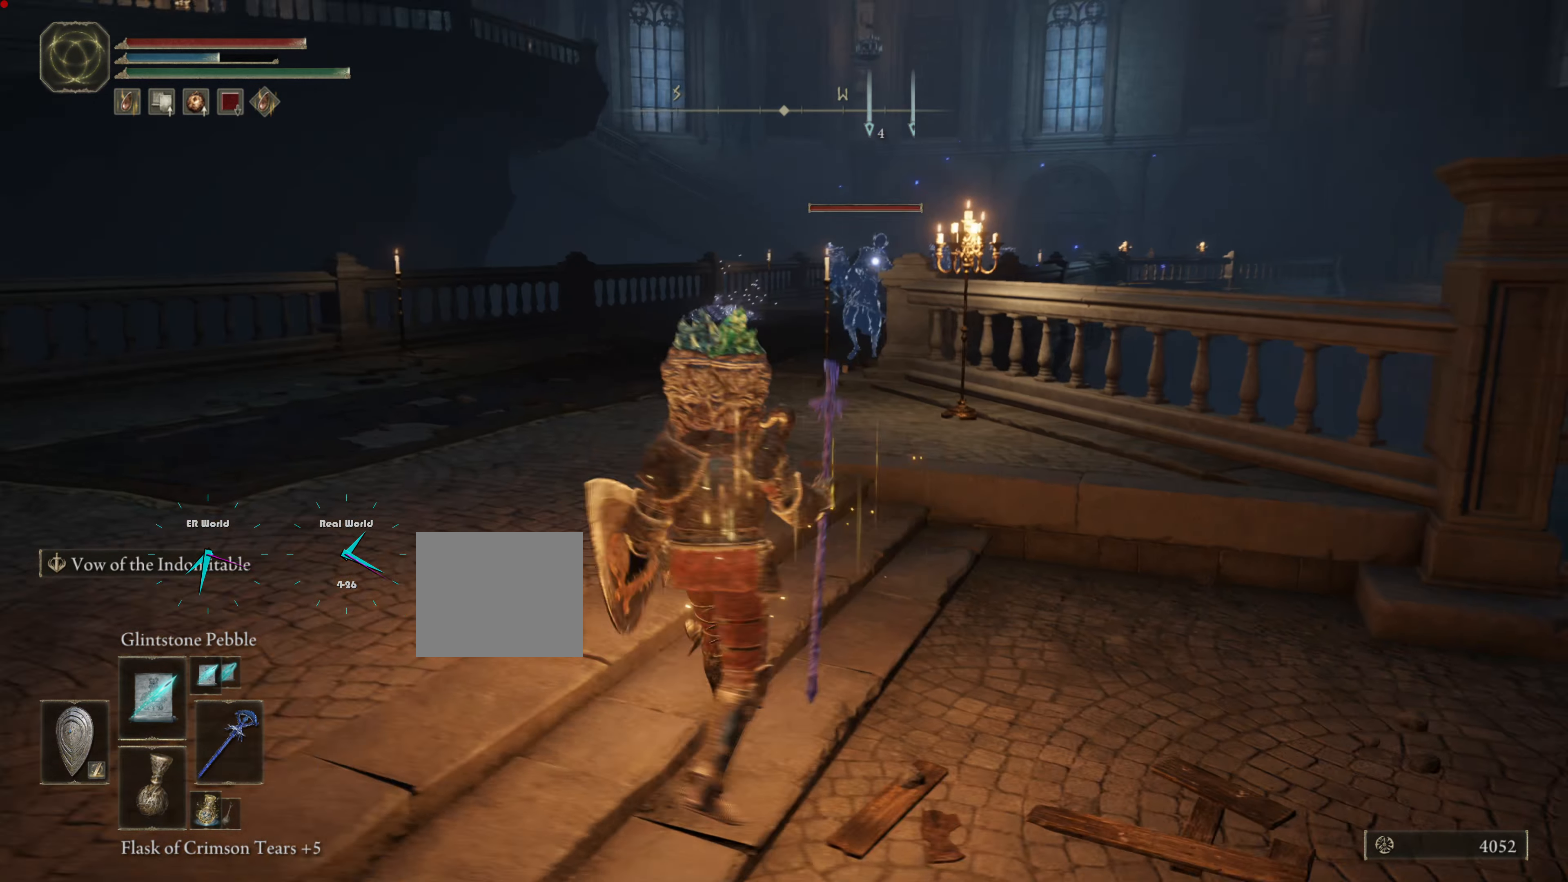
{"buttons": ["L1"], "left_stick": "center", "right_stick": "center", "events": [[50, "left_stick", "center"], [84, "R1", "up"]]}
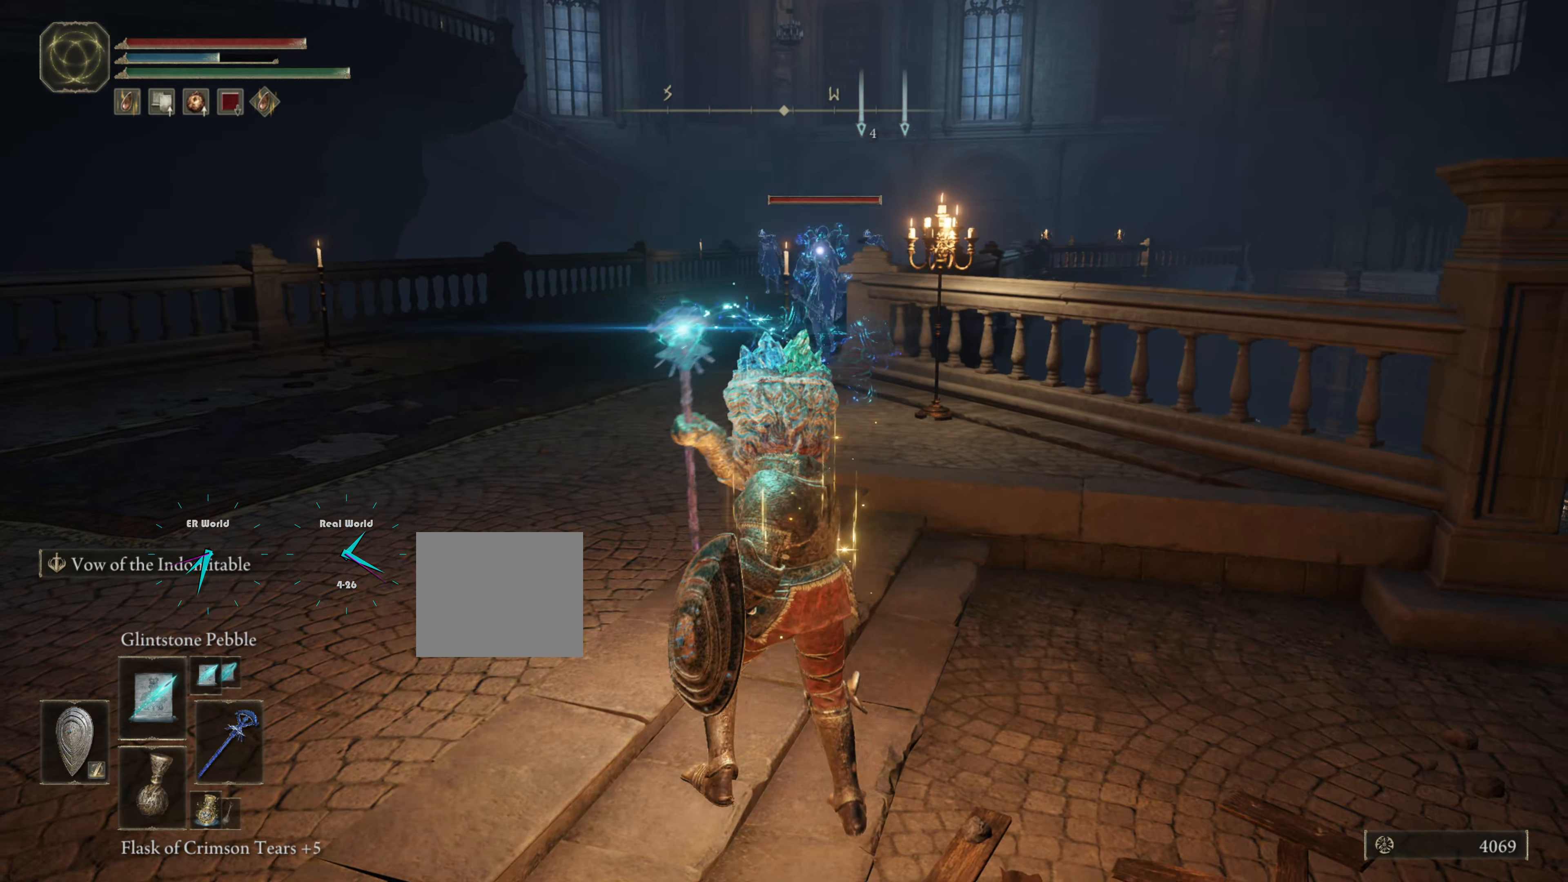
{"buttons": ["L1"], "left_stick": "center", "right_stick": "center"}
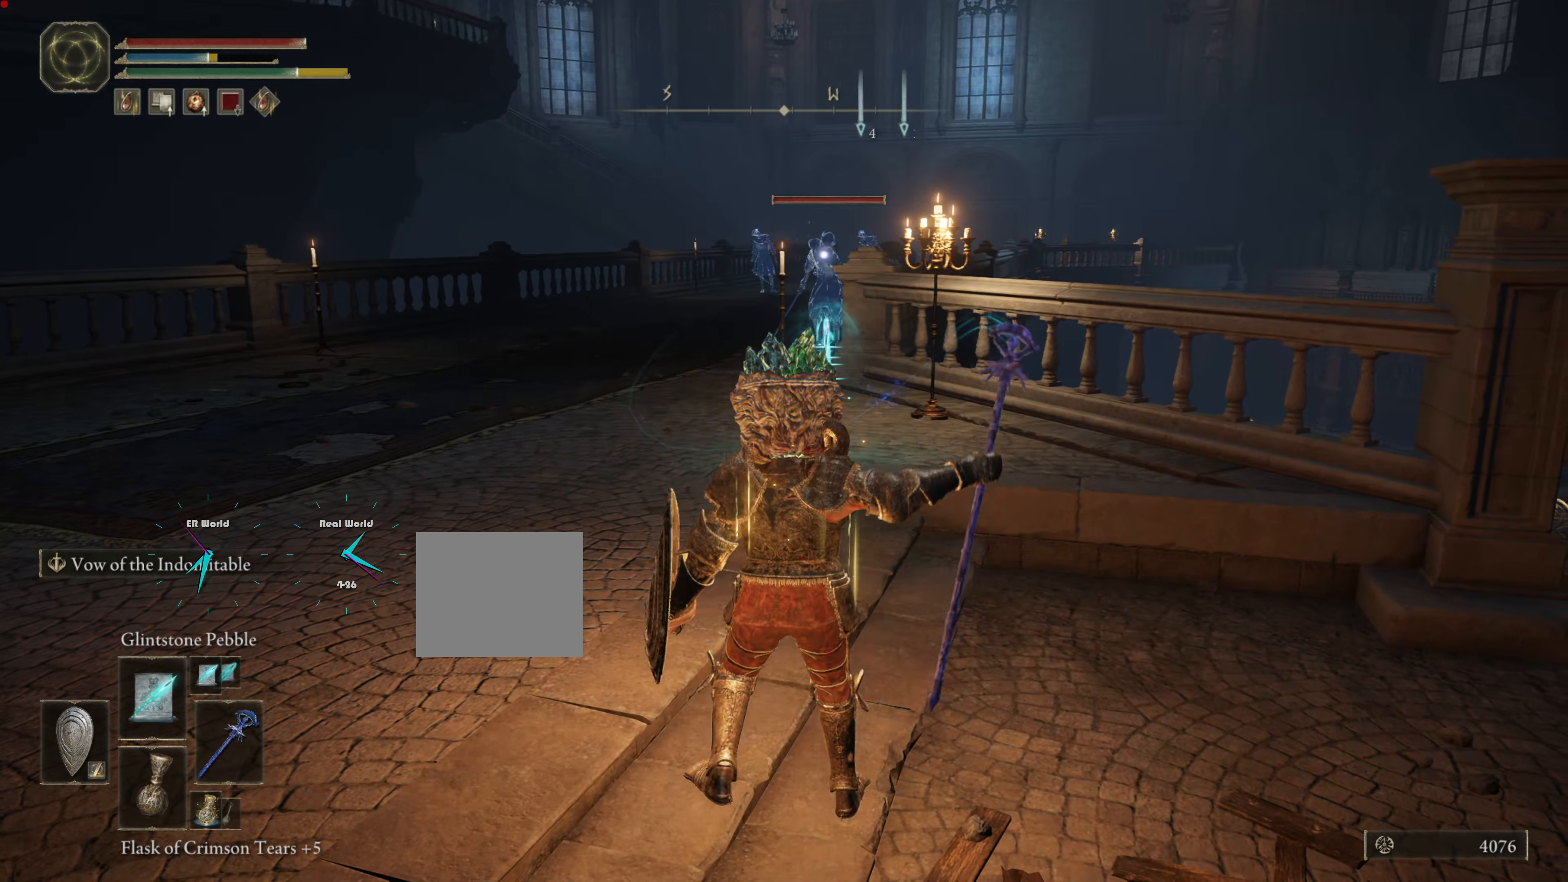
{"buttons": ["L1"], "left_stick": "center", "right_stick": "center", "events": []}
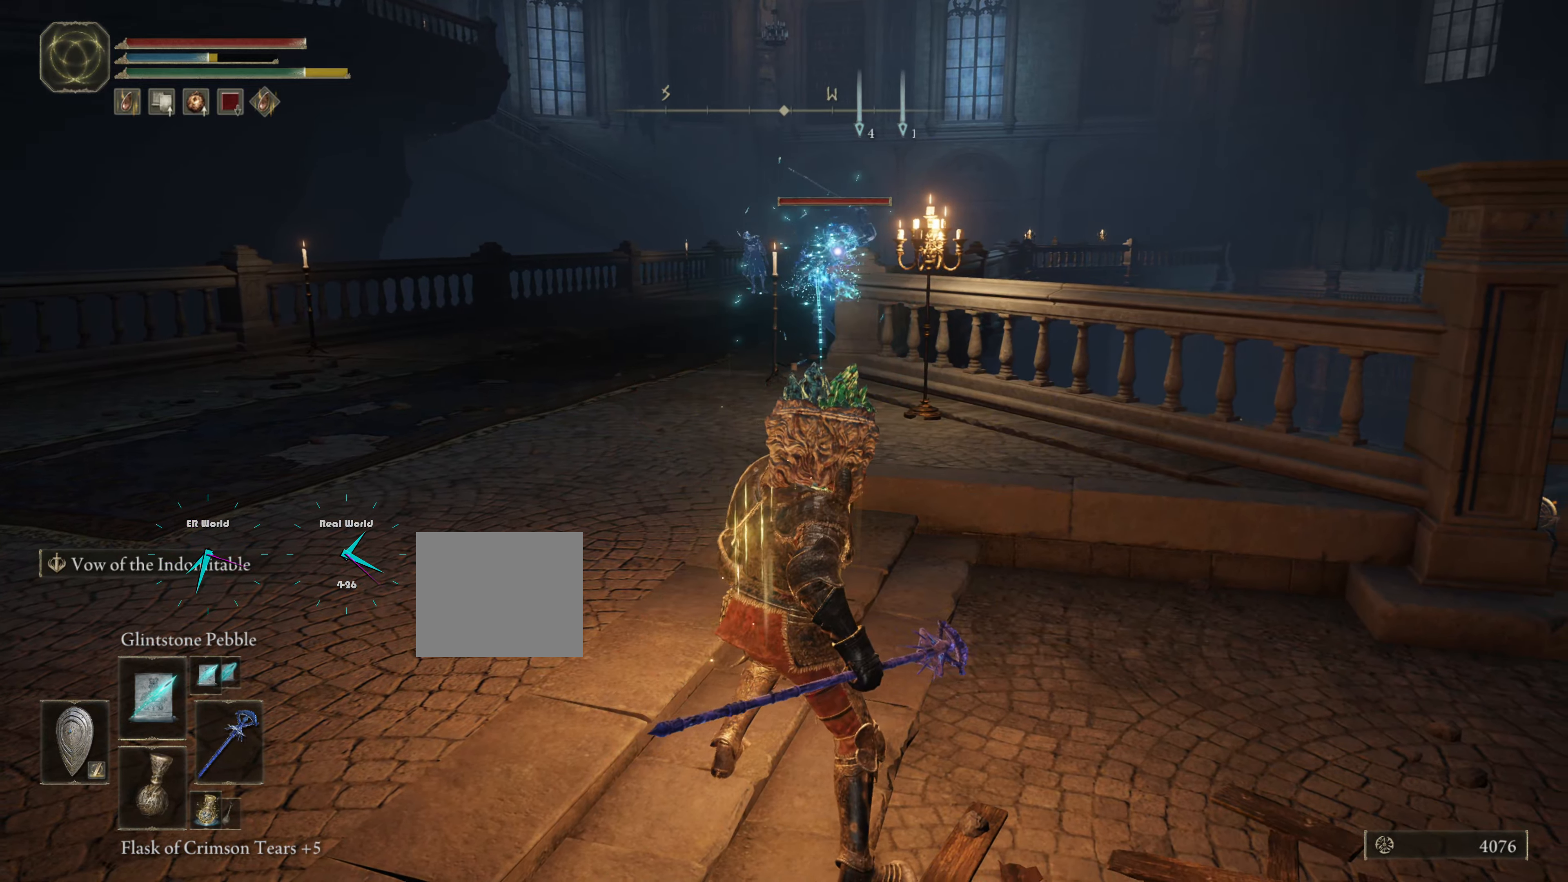
{"buttons": ["L1"], "left_stick": "left", "right_stick": "center", "events": [[167, "left_stick", "down-left"], [434, "left_stick", "left"]]}
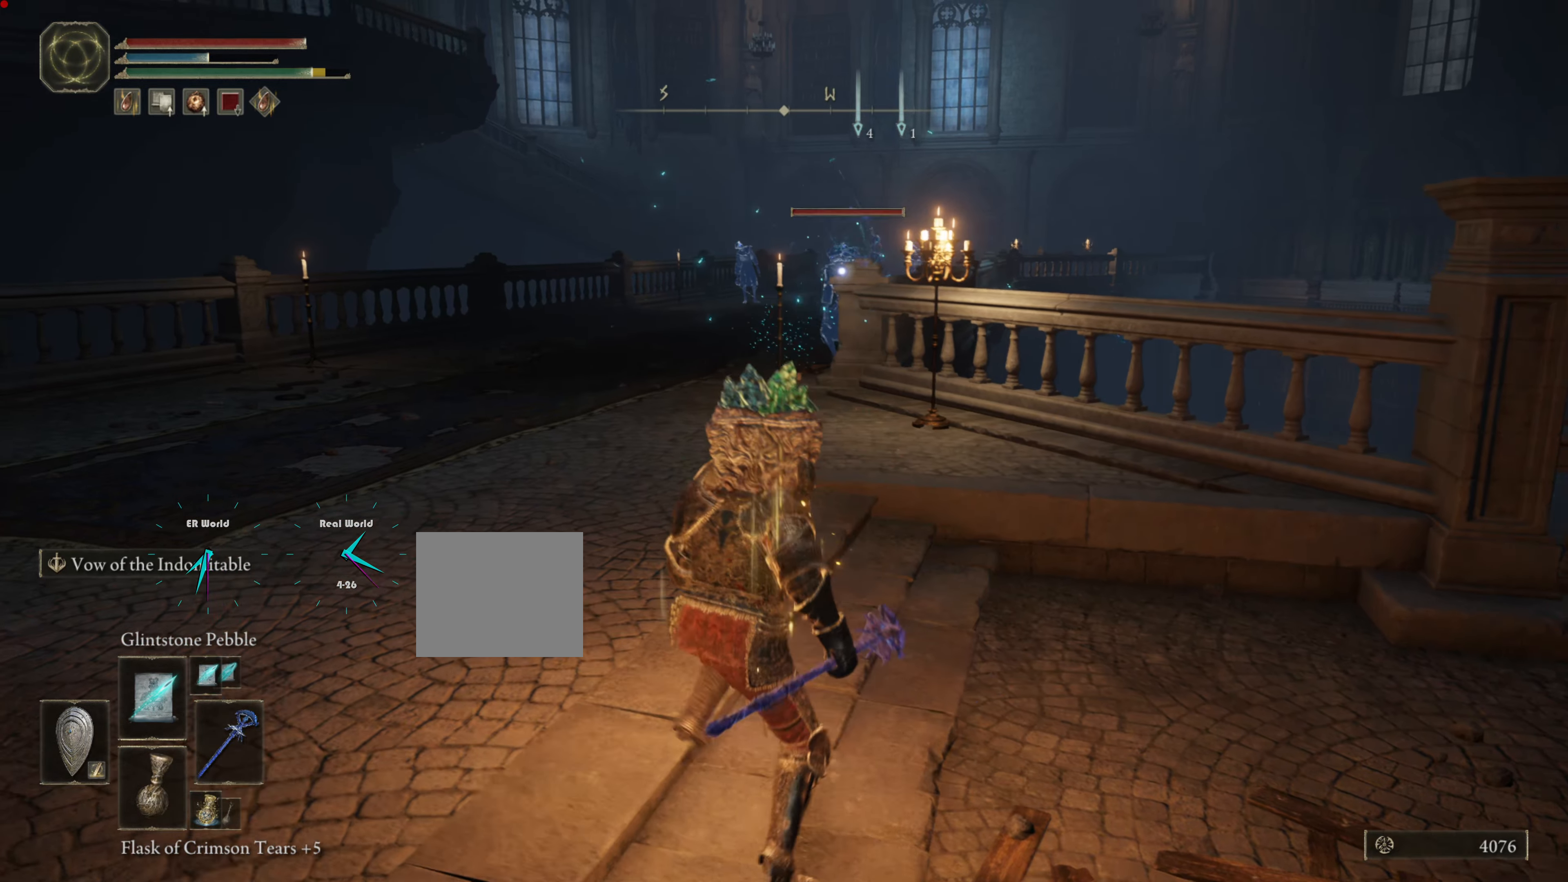
{"buttons": ["L1"], "left_stick": "left", "right_stick": "center", "events": []}
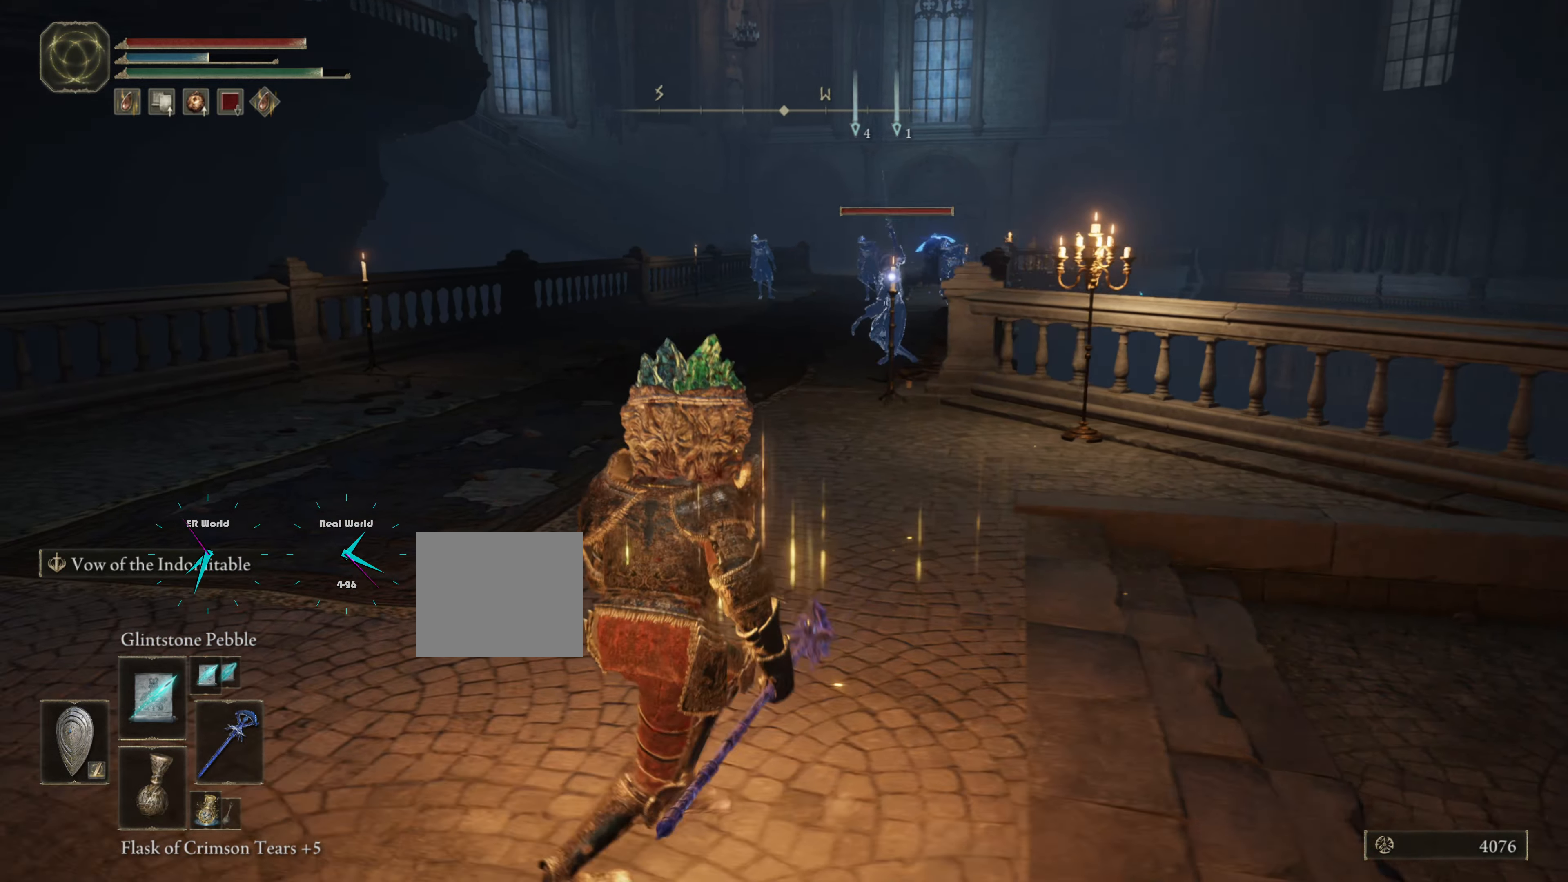
{"buttons": ["L1"], "left_stick": "down", "right_stick": "center", "events": [[33, "R1", "down"], [167, "left_stick", "center"], [217, "R1", "up"], [300, "left_stick", "down-right"], [501, "left_stick", "down"]]}
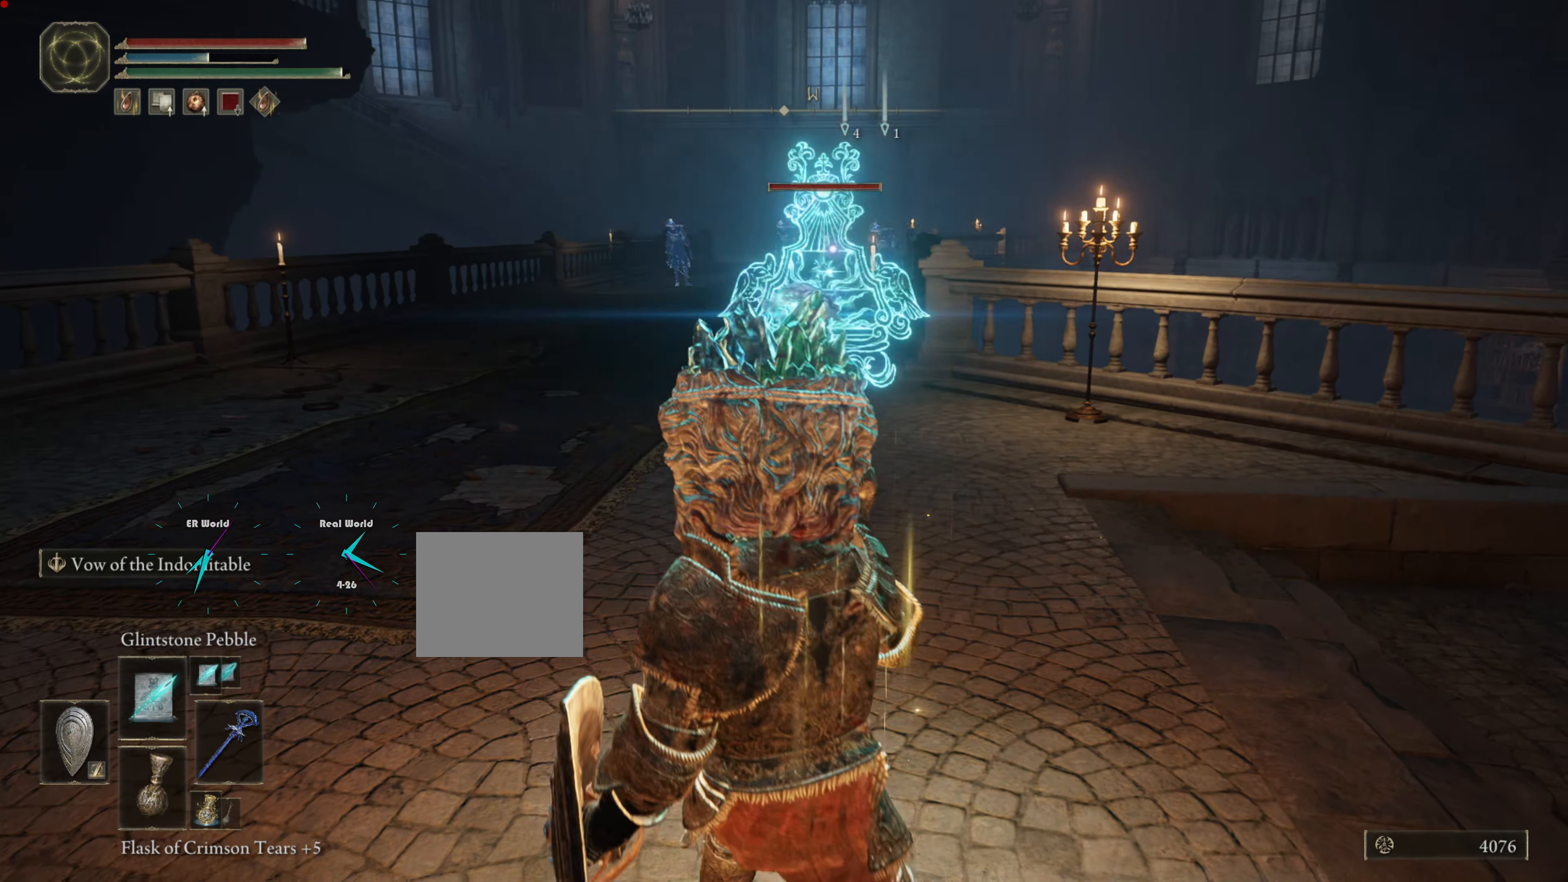
{"buttons": ["L1"], "left_stick": "right", "right_stick": "center", "events": [[267, "left_stick", "center"], [317, "left_stick", "right"]]}
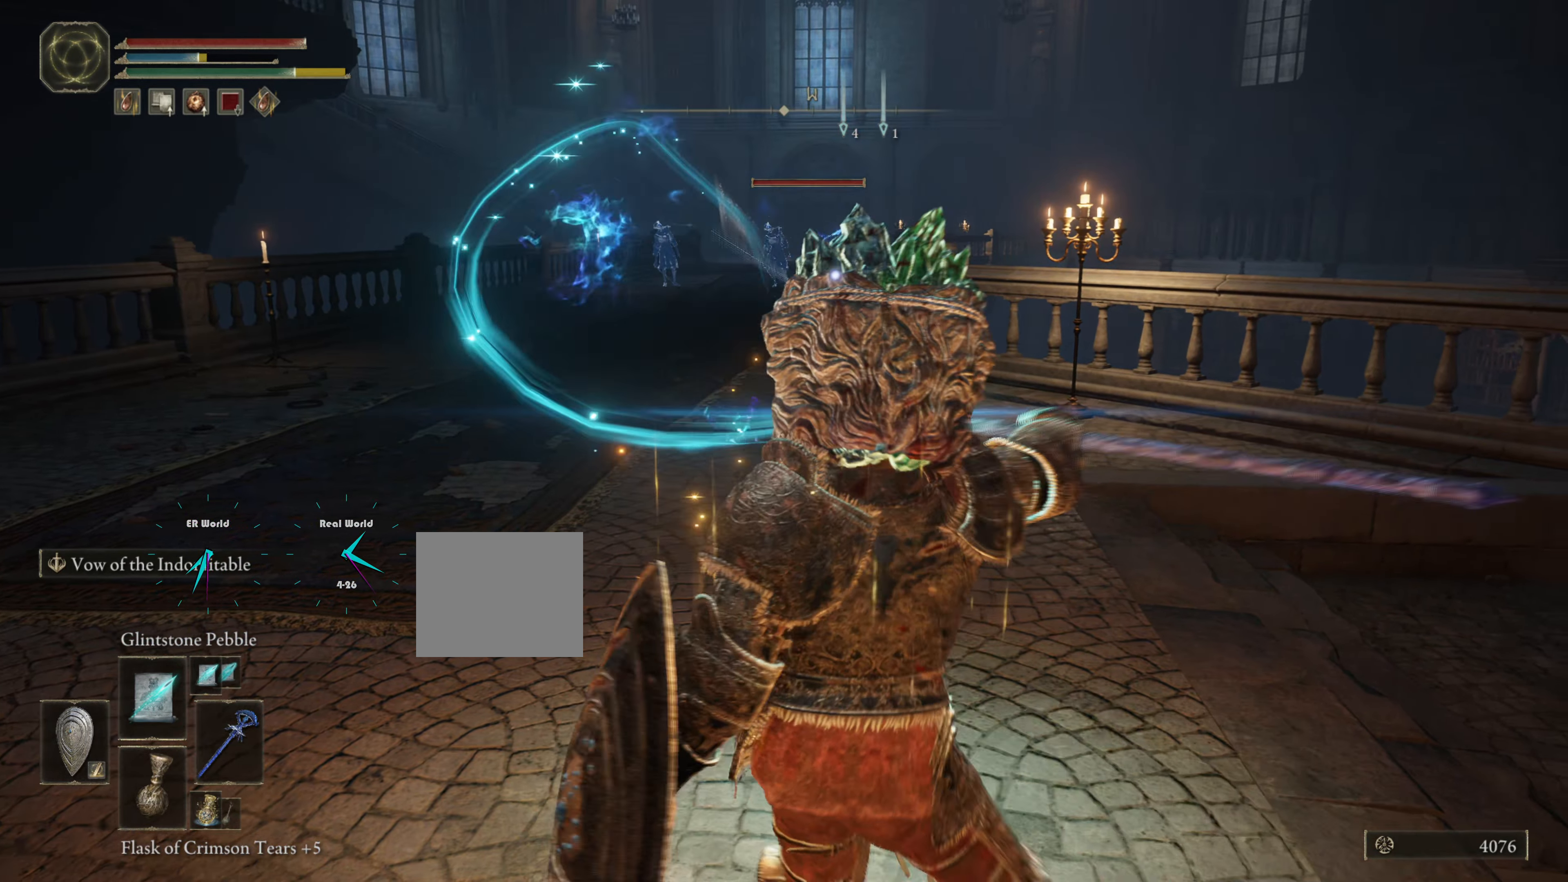
{"buttons": ["L1"], "left_stick": "right", "right_stick": "center", "events": []}
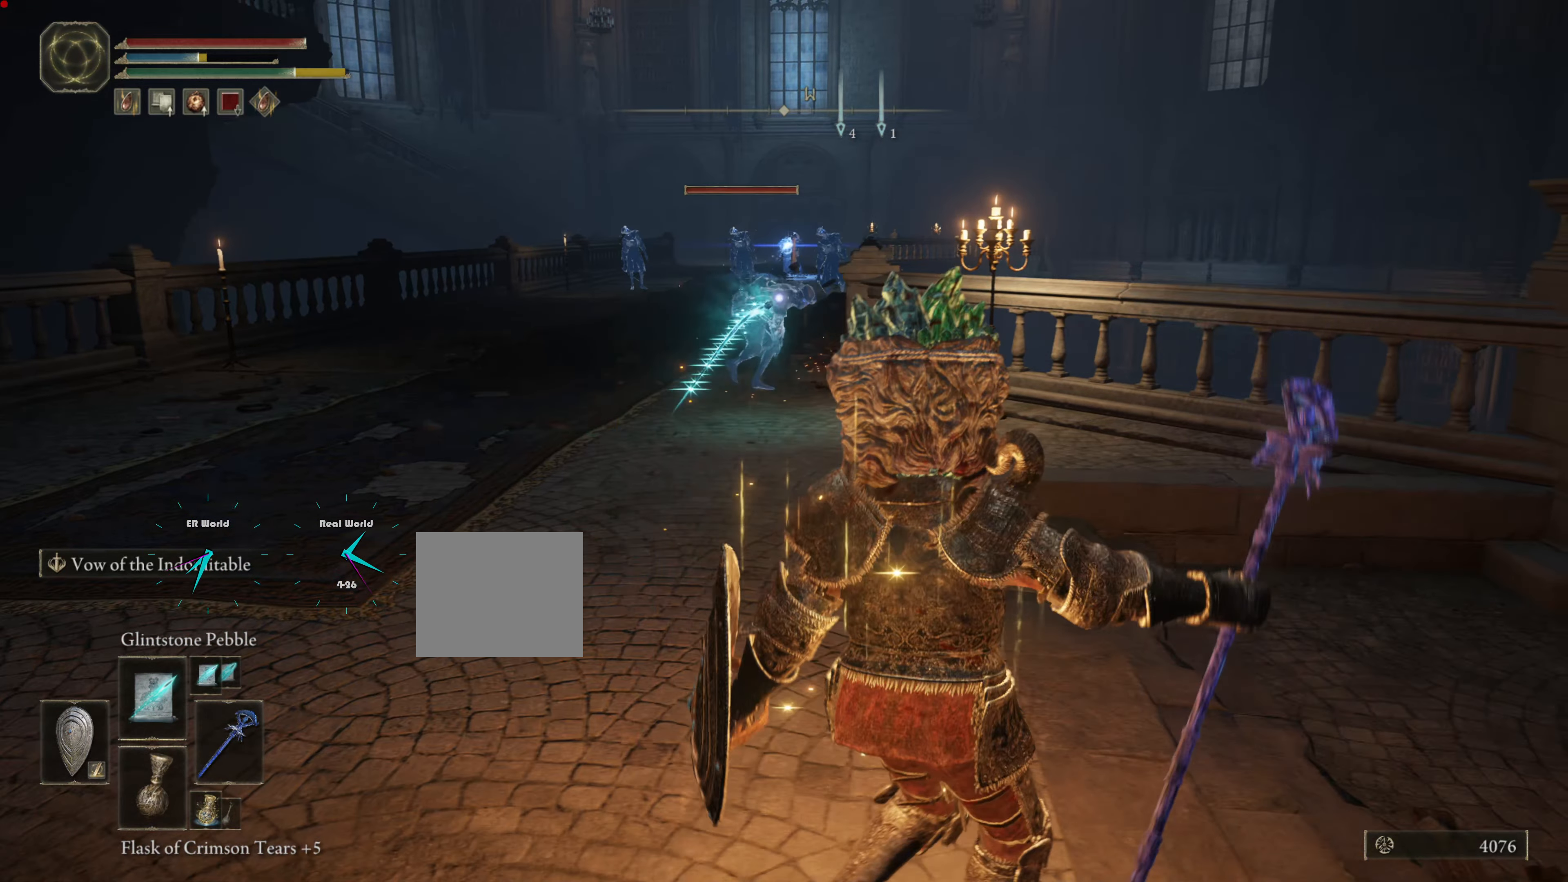
{"buttons": ["L1"], "left_stick": "right", "right_stick": "center", "events": []}
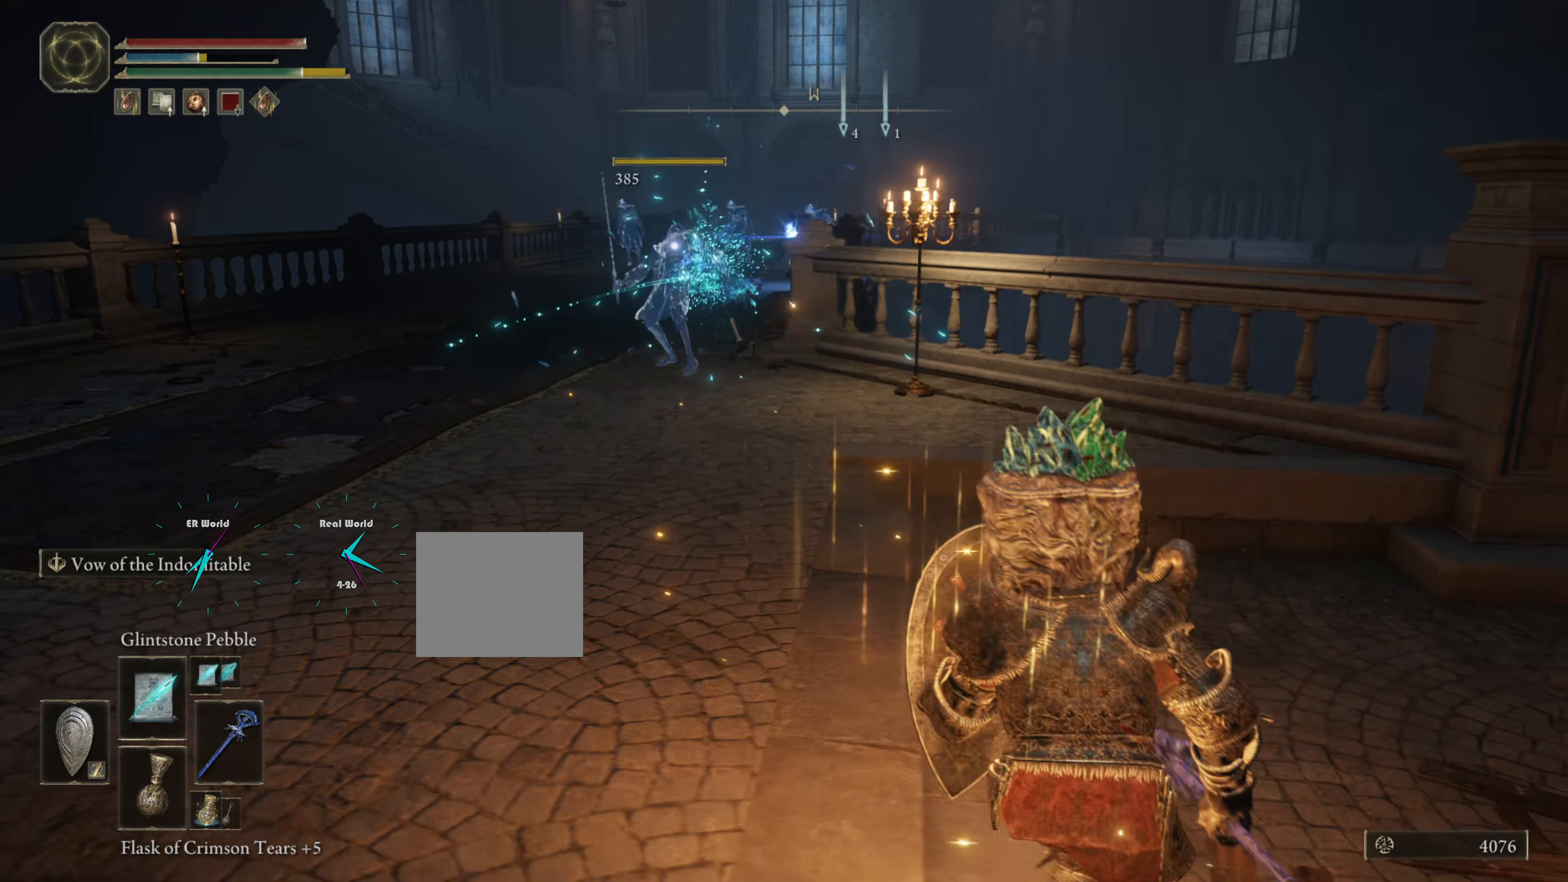
{"buttons": ["L1"], "left_stick": "right", "right_stick": "center", "events": []}
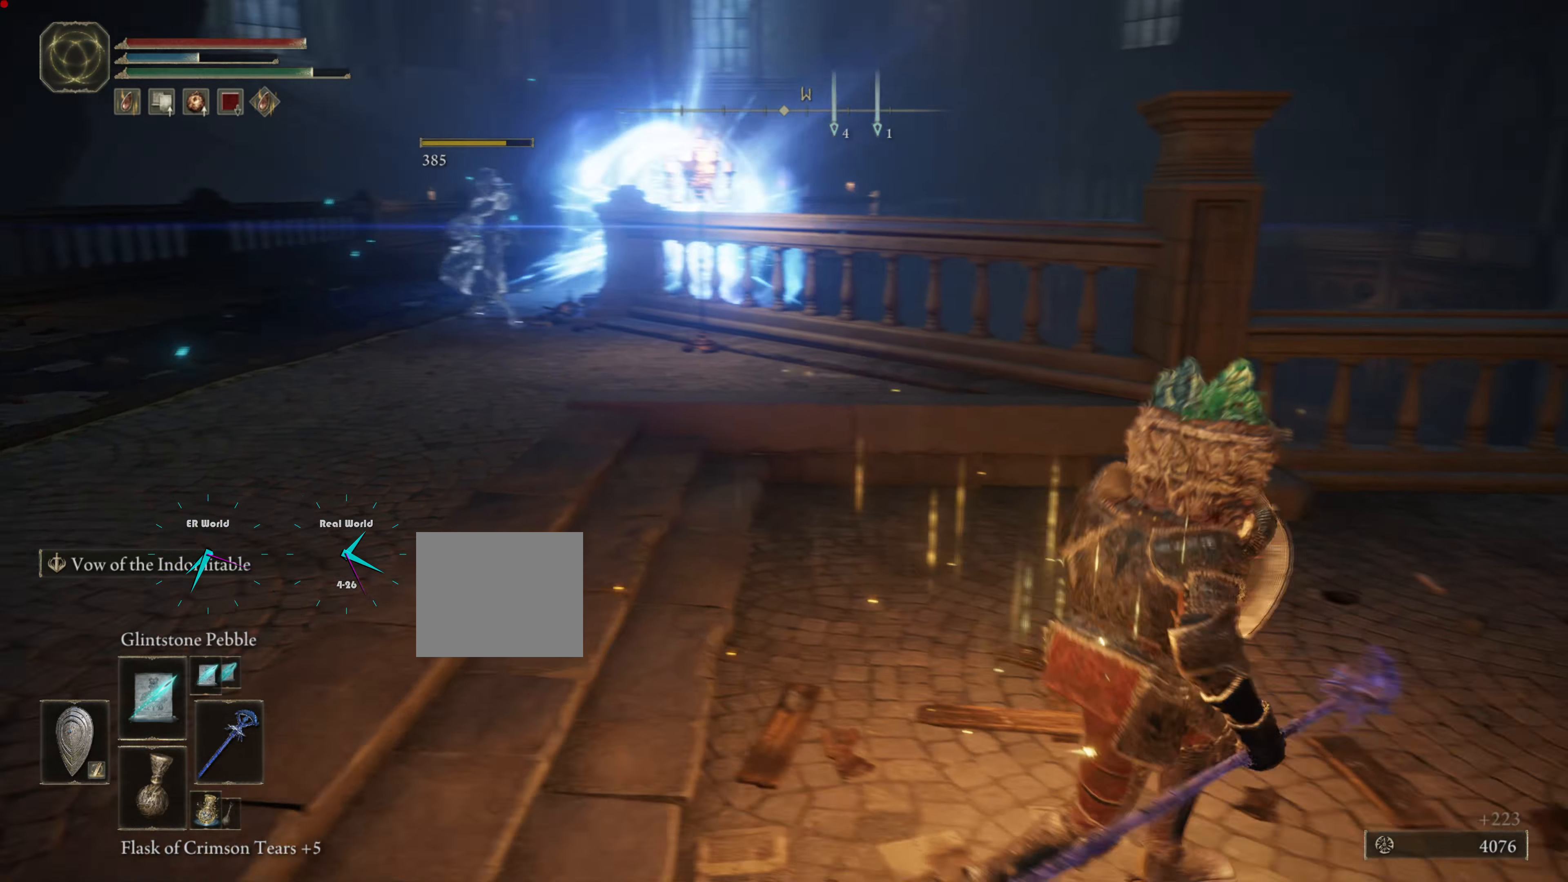
{"buttons": ["L1"], "left_stick": "left", "right_stick": "center", "events": [[200, "left_stick", "left"]]}
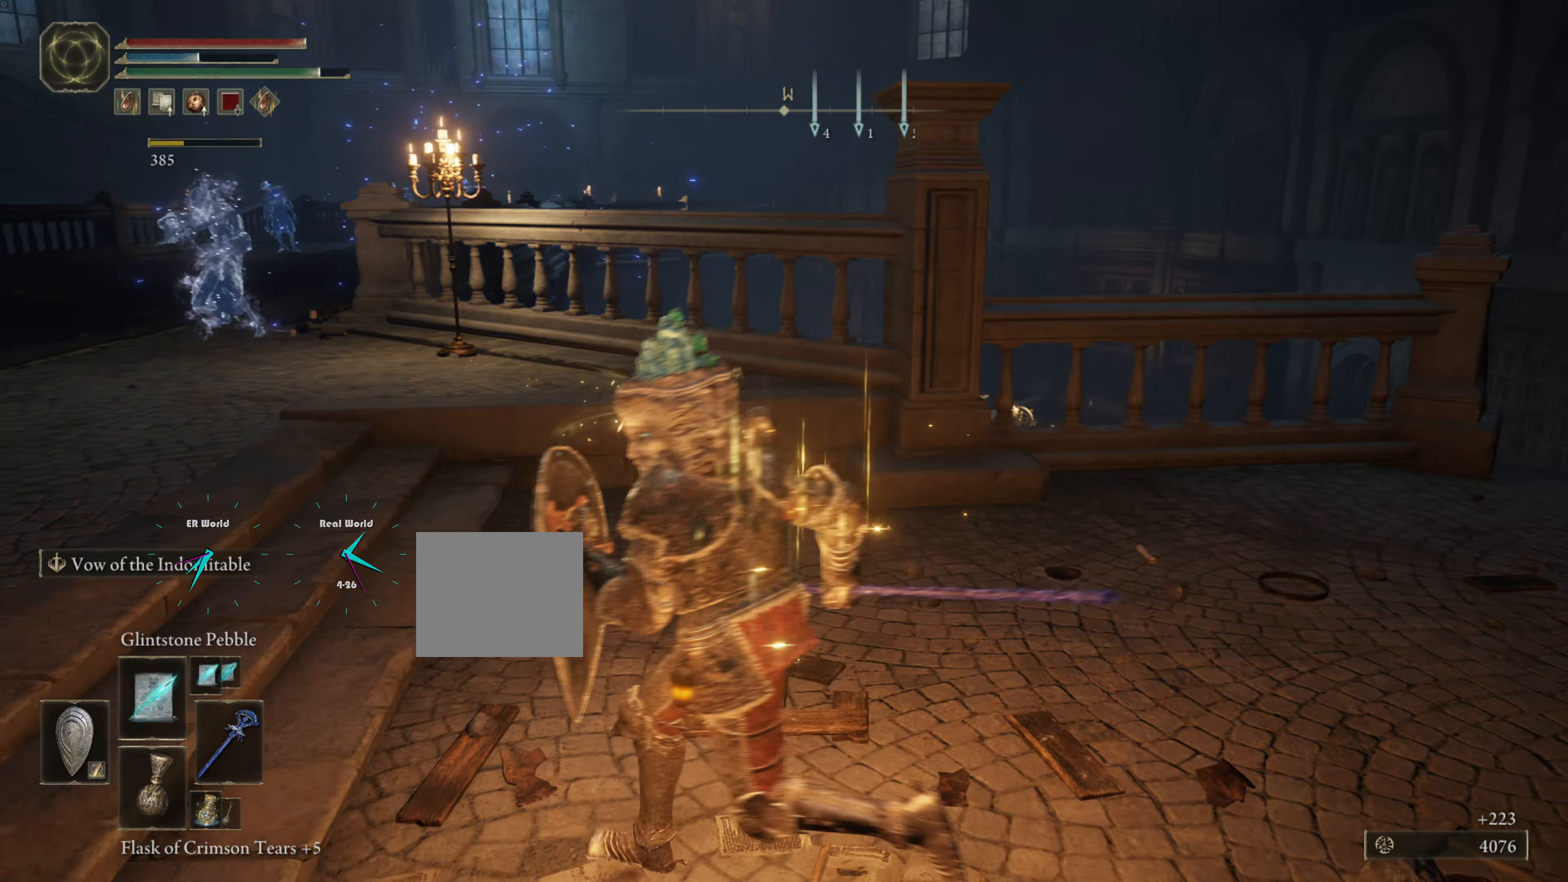
{"buttons": ["L1"], "left_stick": "left", "right_stick": "down-right", "events": [[101, "TRIANGLE", "down"], [151, "TRIANGLE", "up"], [384, "right_stick", "down-right"]]}
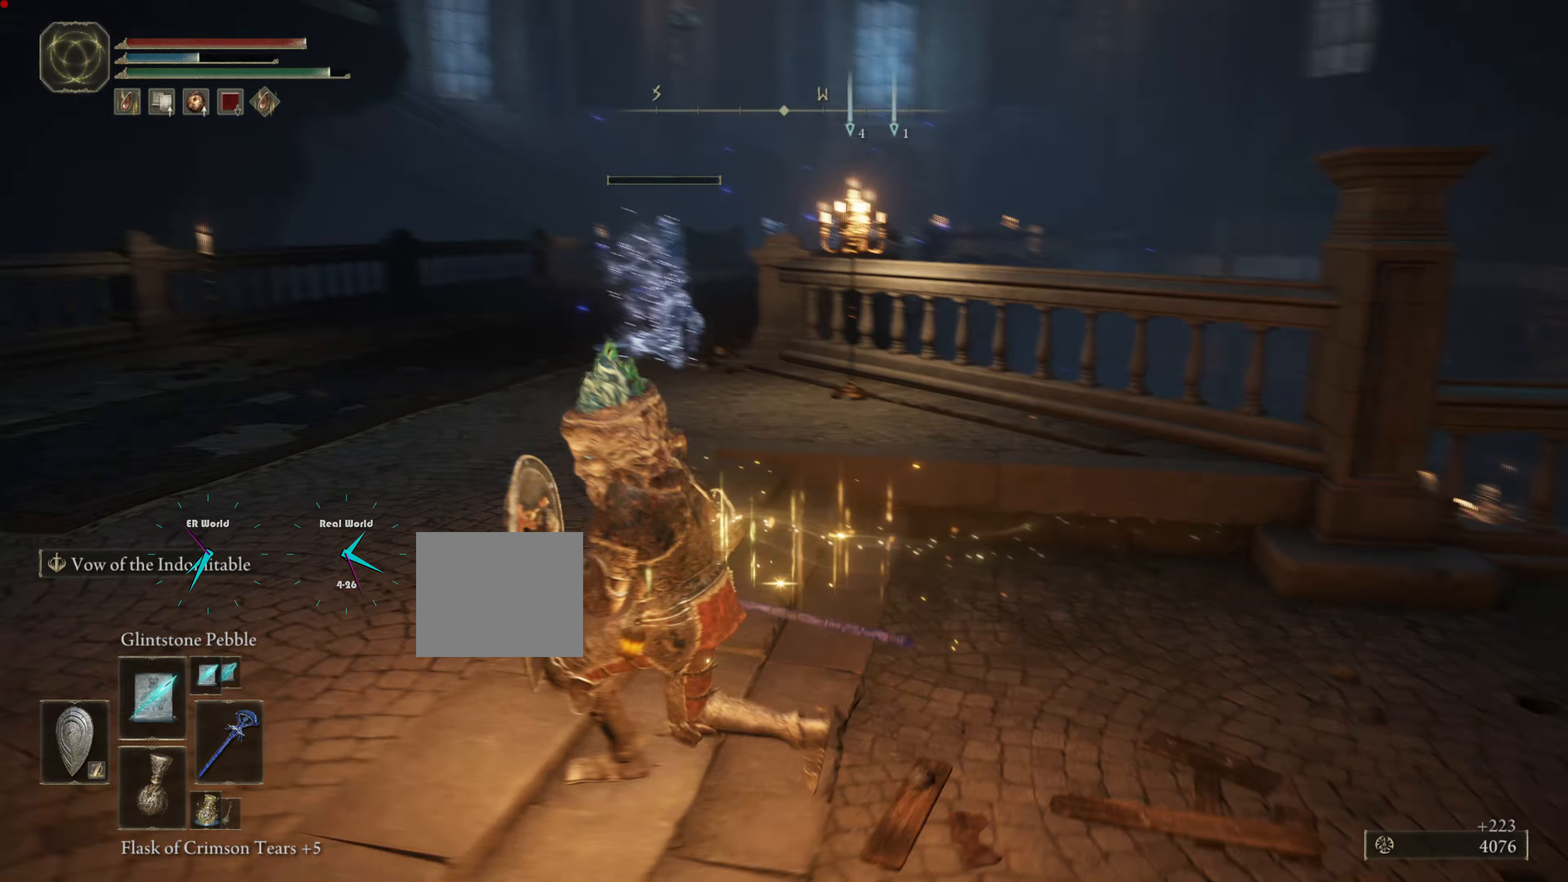
{"buttons": ["L1"], "left_stick": "up-left", "right_stick": "center", "events": [[150, "right_stick", "right"], [250, "TRIANGLE", "down"], [250, "left_stick", "up-left"], [301, "TRIANGLE", "up"], [301, "right_stick", "center"]]}
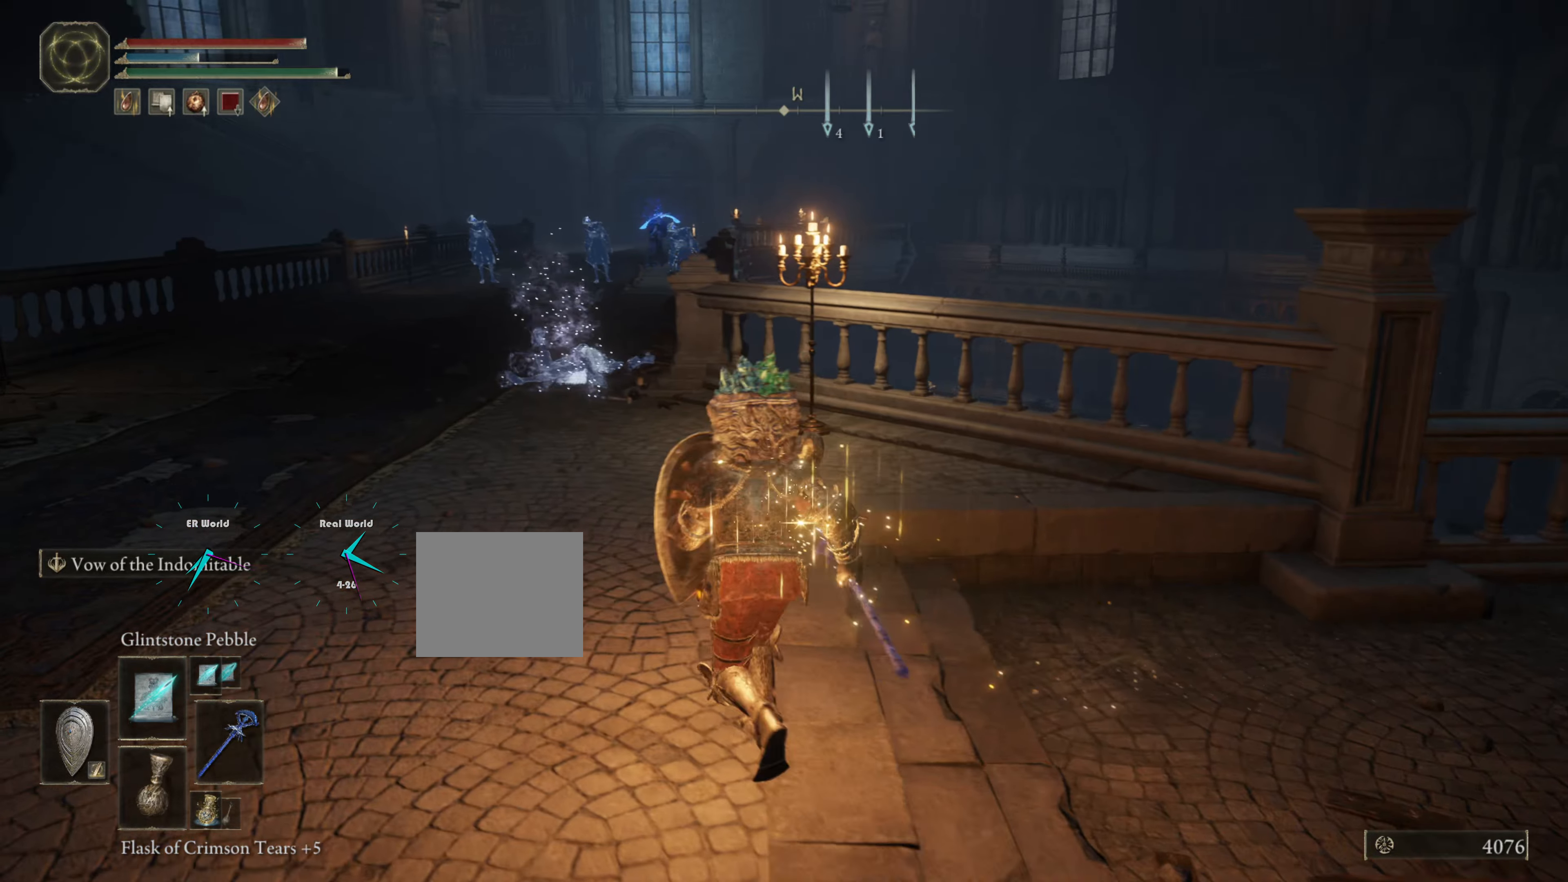
{"buttons": ["L1"], "left_stick": "up-left", "right_stick": "center", "events": [[200, "R3", "down"], [300, "R3", "up"]]}